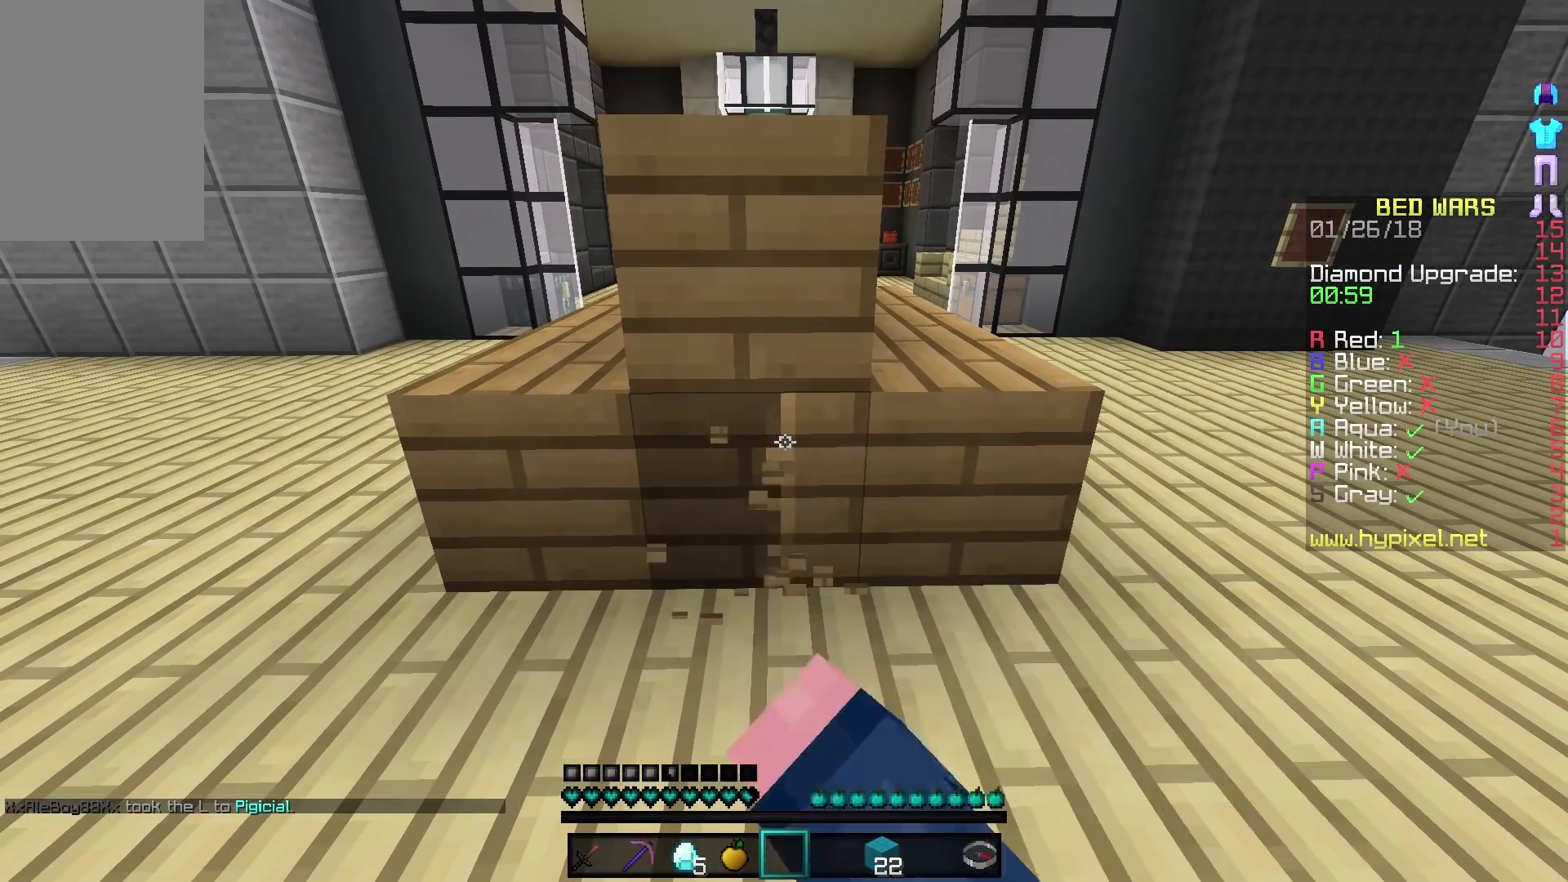
Gameplay with keyboard and mouse; each line is a JSON object with the keys and mouse buttons held at the frame after it. "events" lists presses ("down") and releases ("up") of "a", "d", "s", "w", "mouse_left" and "mouse_right" between this image and that frame as [ms after this image, input, new state], when the widget could be followed in between. "mouse_left", "mouse_right" = the "left", "right" buttons of the "mouse" list. No other keys are recorded. Fast repeated clicks can show as one long hold. Mouse movement is not recorded.
{"keys": [], "mouse": ["left"], "events": []}
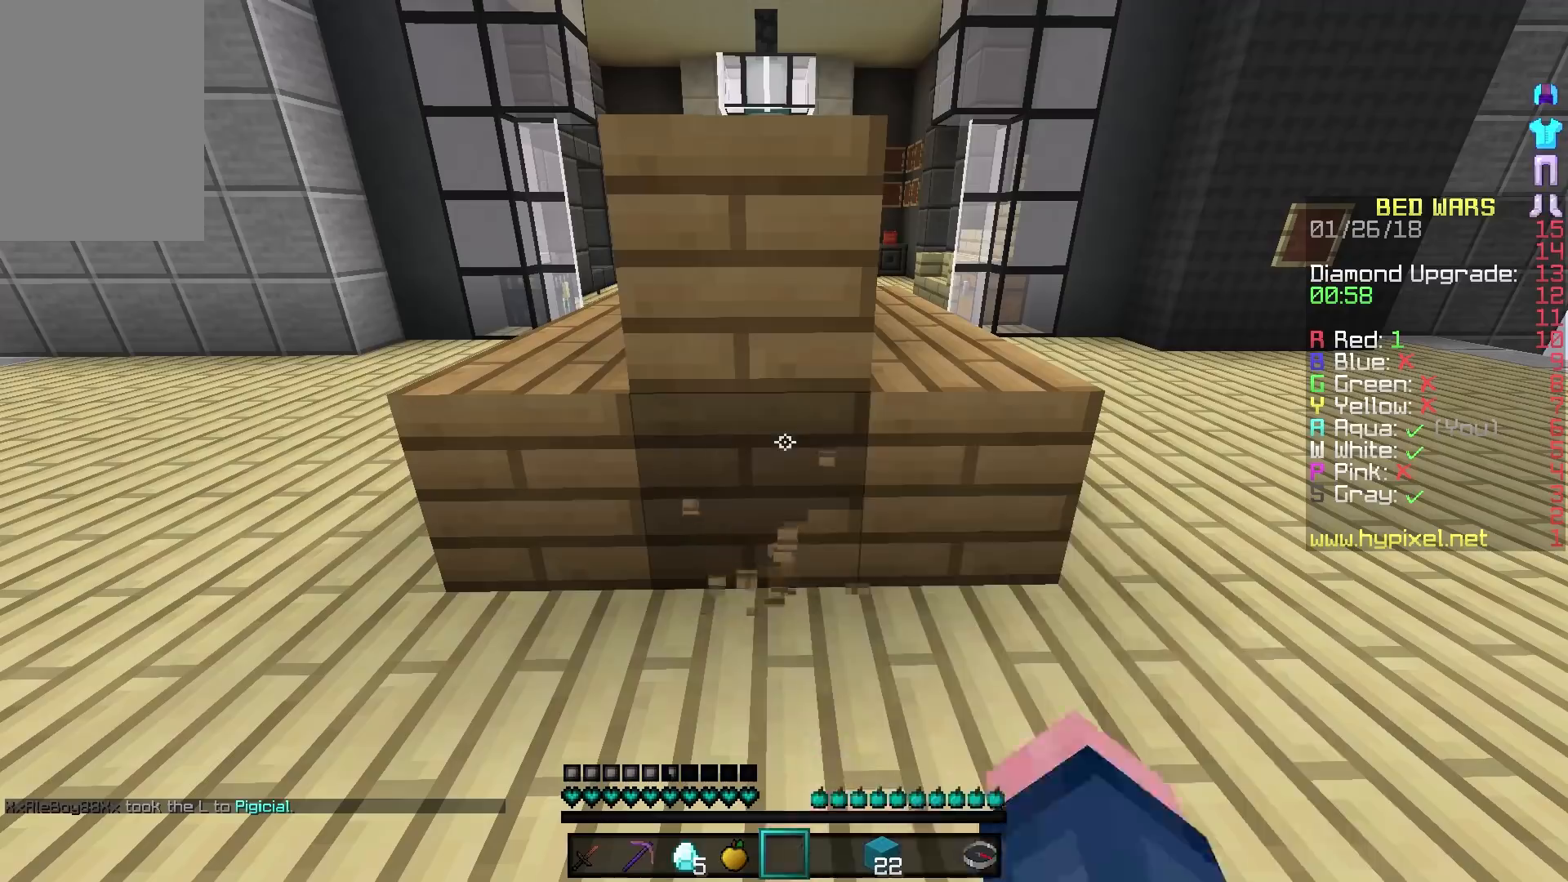
{"keys": [], "mouse": ["left"], "events": []}
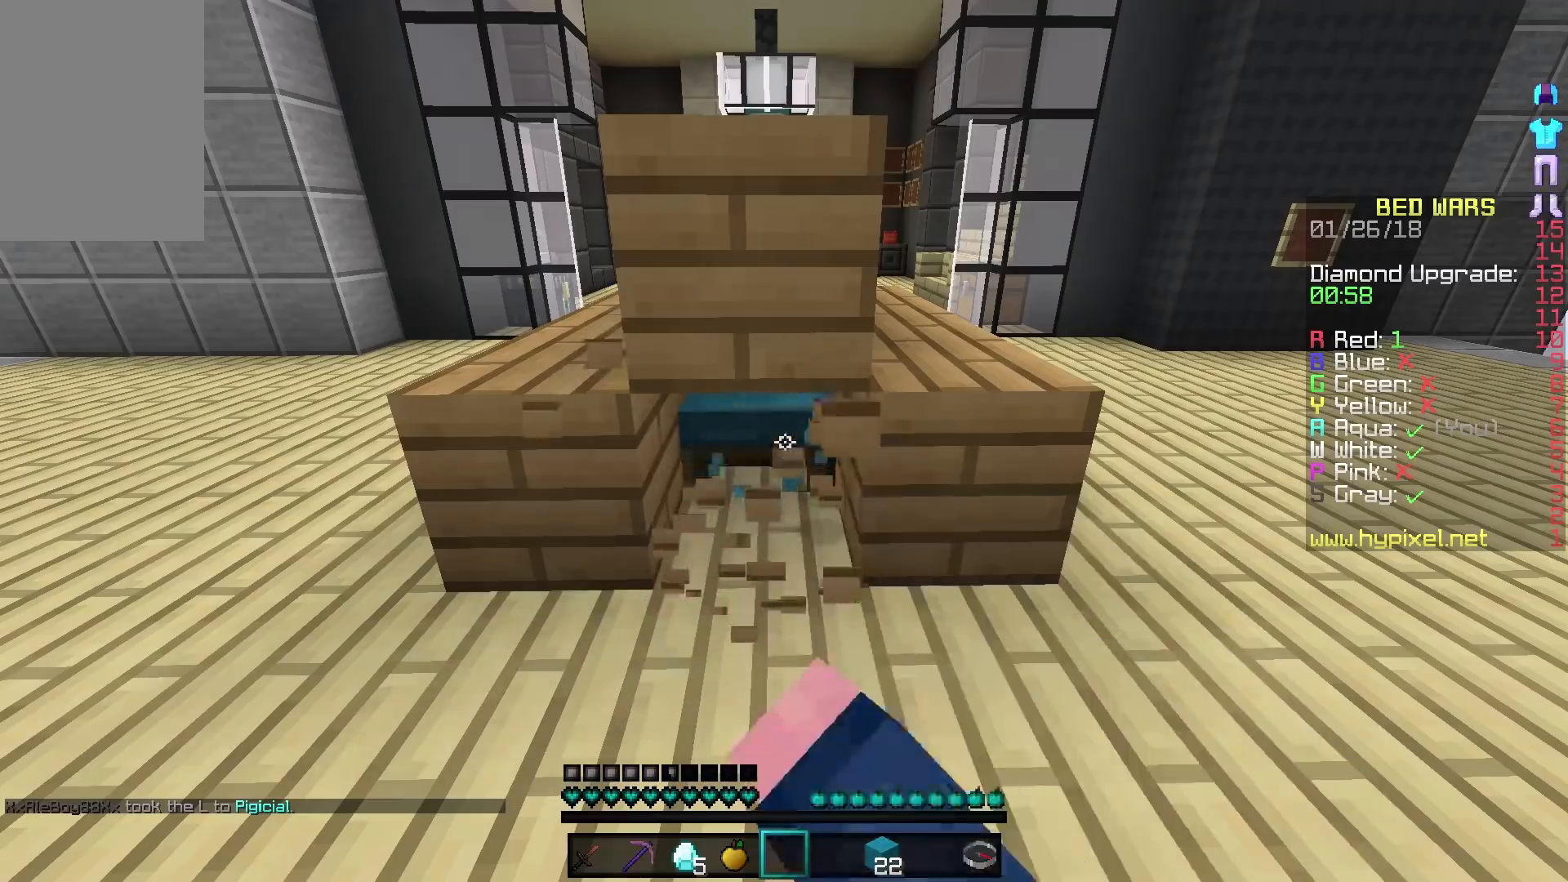
{"keys": ["a"], "mouse": ["left"], "events": [[467, "a", "down"]]}
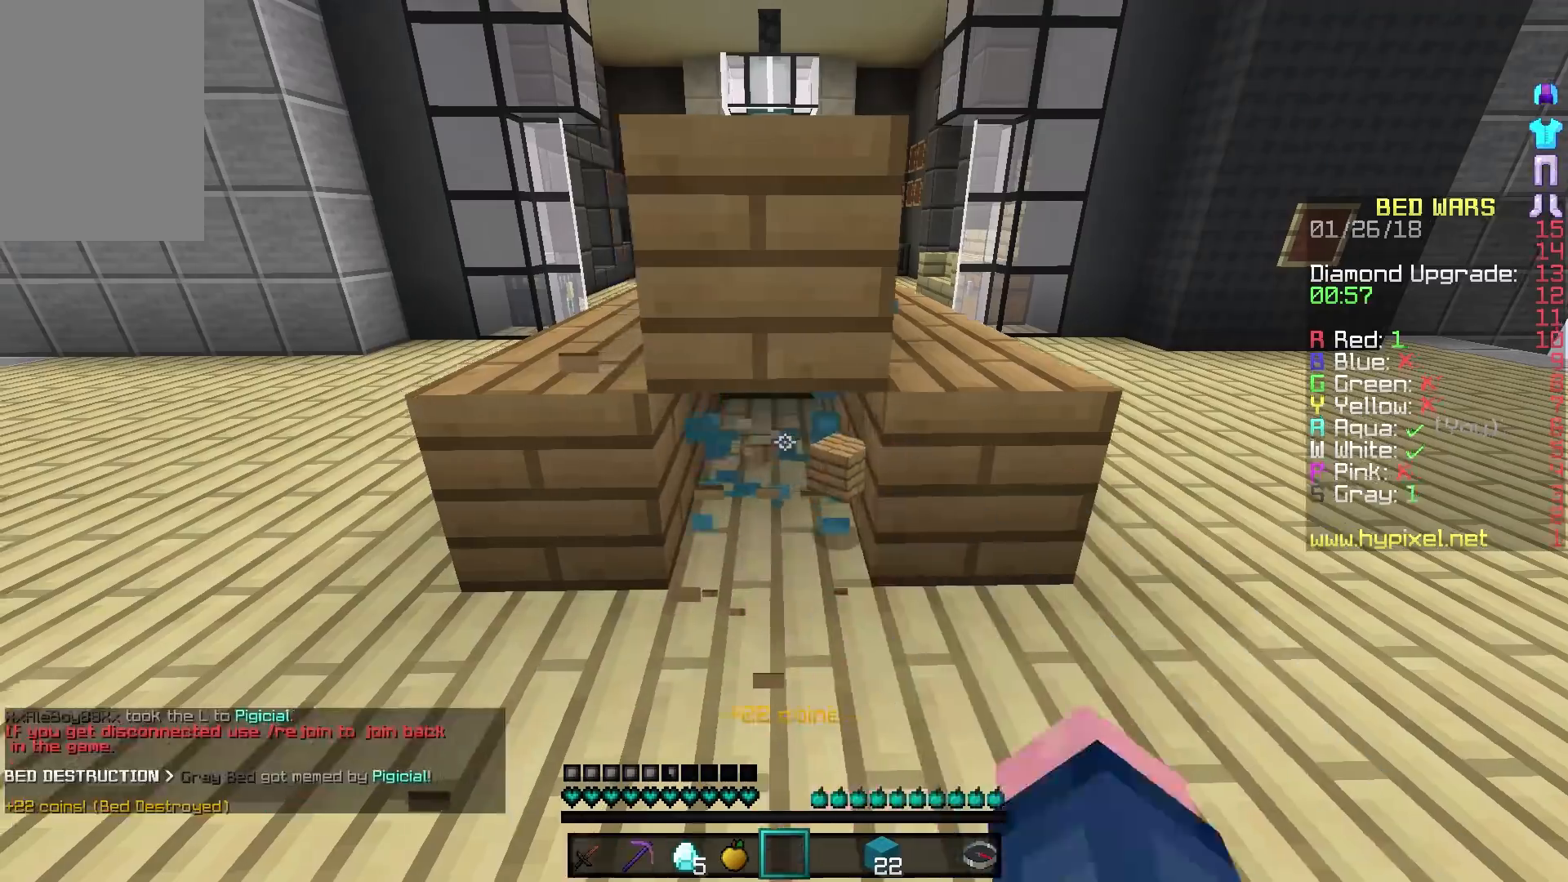
{"keys": ["d", "w"], "mouse": [], "events": [[17, "w", "down"], [117, "mouse_left", "up"], [317, "a", "up"], [467, "d", "down"]]}
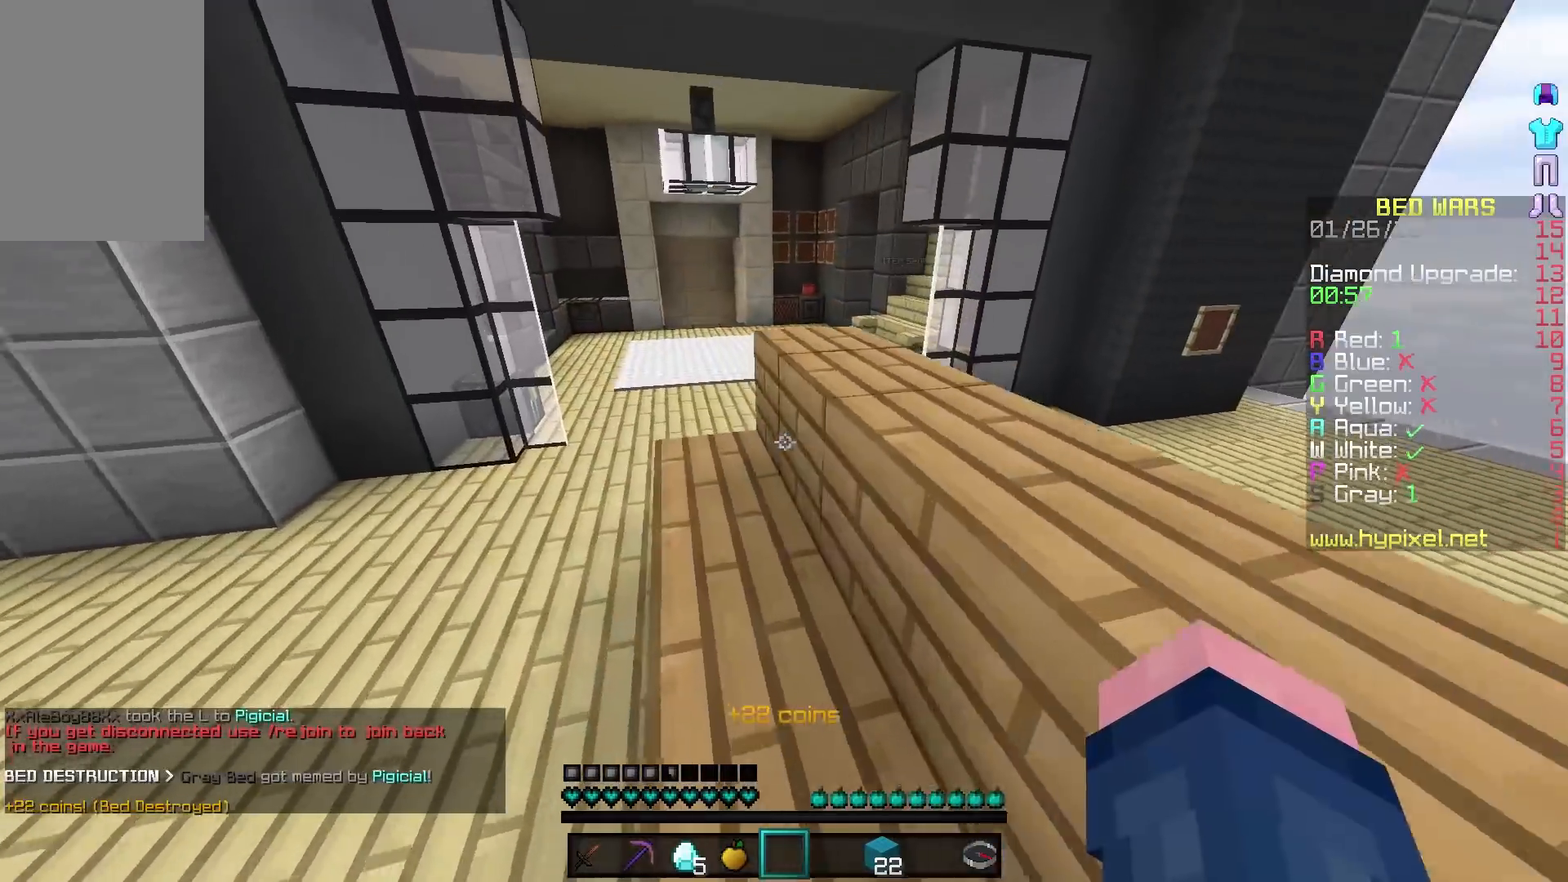
{"keys": ["a", "s"], "mouse": [], "events": [[267, "w", "up"], [367, "s", "down"], [467, "a", "down"], [467, "d", "up"]]}
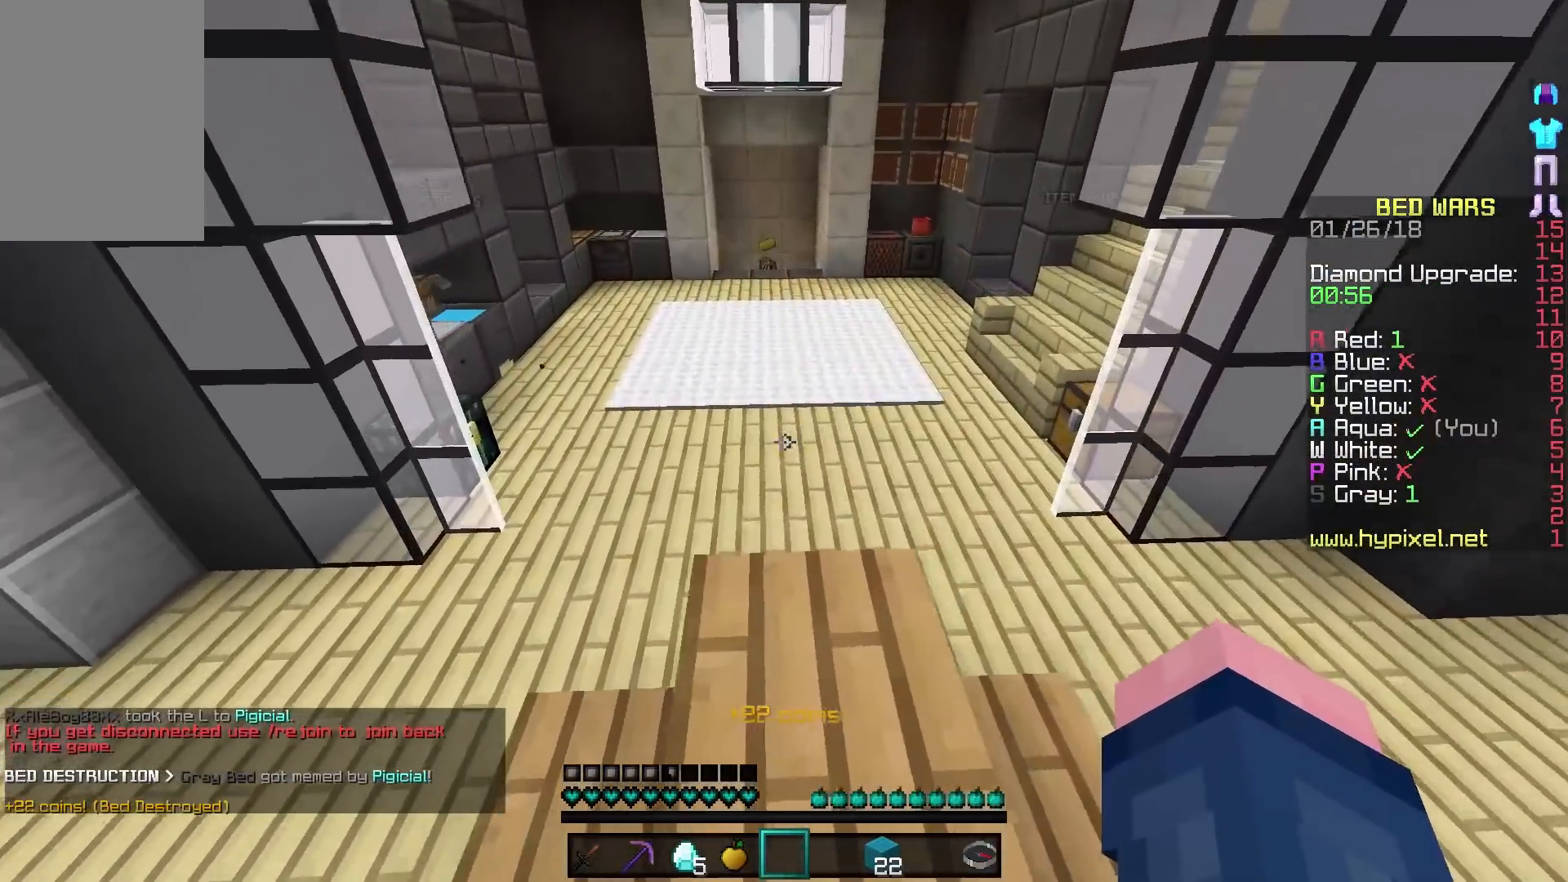
{"keys": ["d", "s"], "mouse": [], "events": [[217, "a", "up"], [217, "d", "down"], [383, "mouse_right", "down"], [467, "mouse_right", "up"]]}
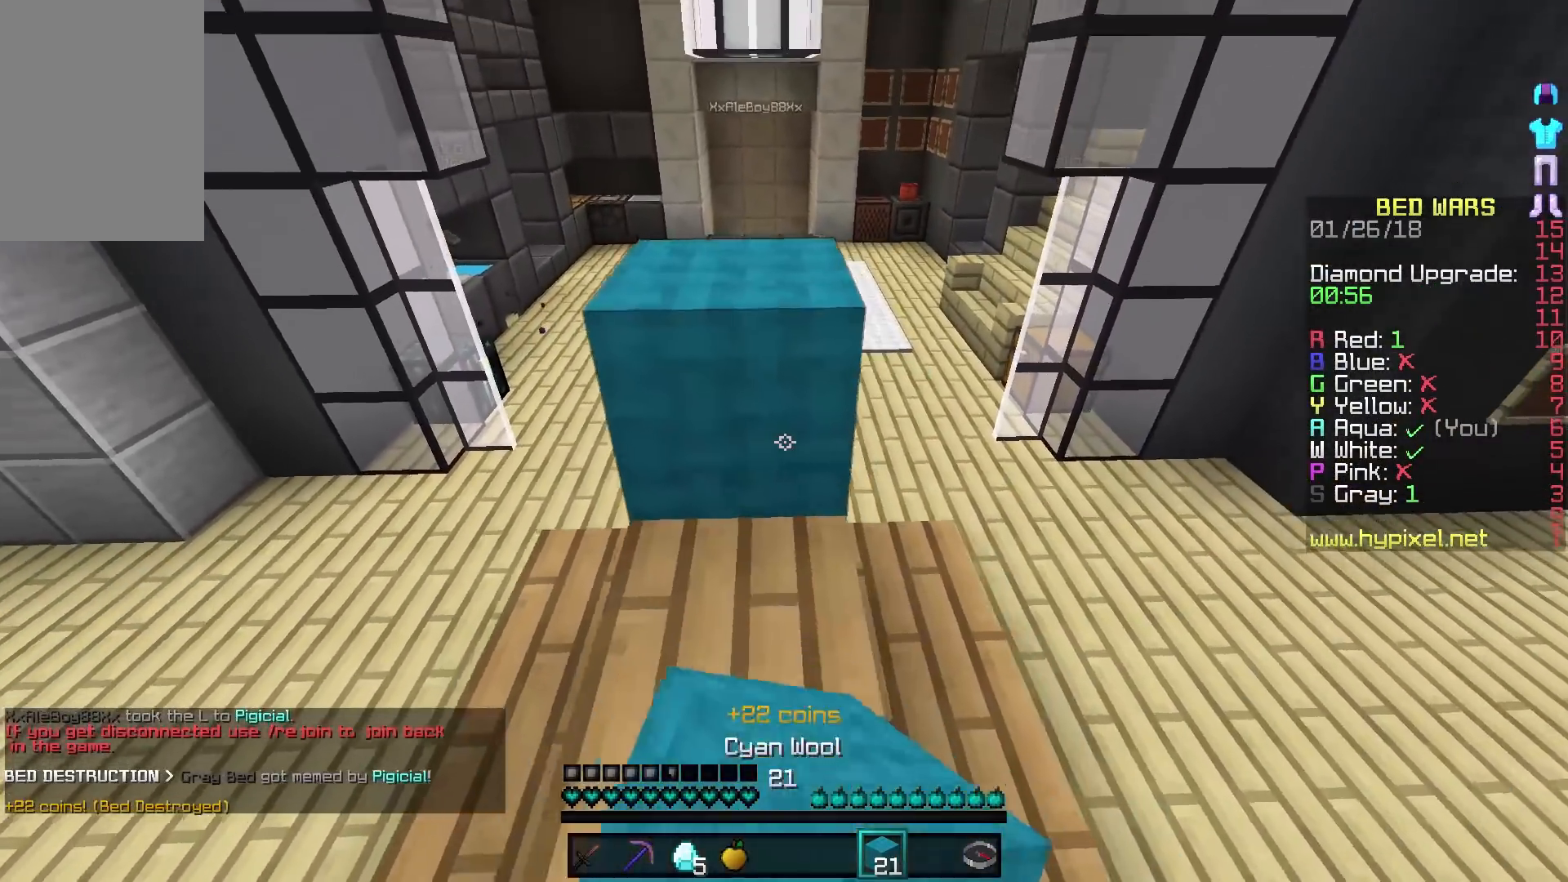
{"keys": ["d"], "mouse": [], "events": [[67, "d", "up"], [67, "s", "up"], [117, "a", "down"], [217, "a", "up"], [217, "d", "down"], [333, "a", "down"], [333, "d", "up"], [417, "d", "down"], [467, "a", "up"]]}
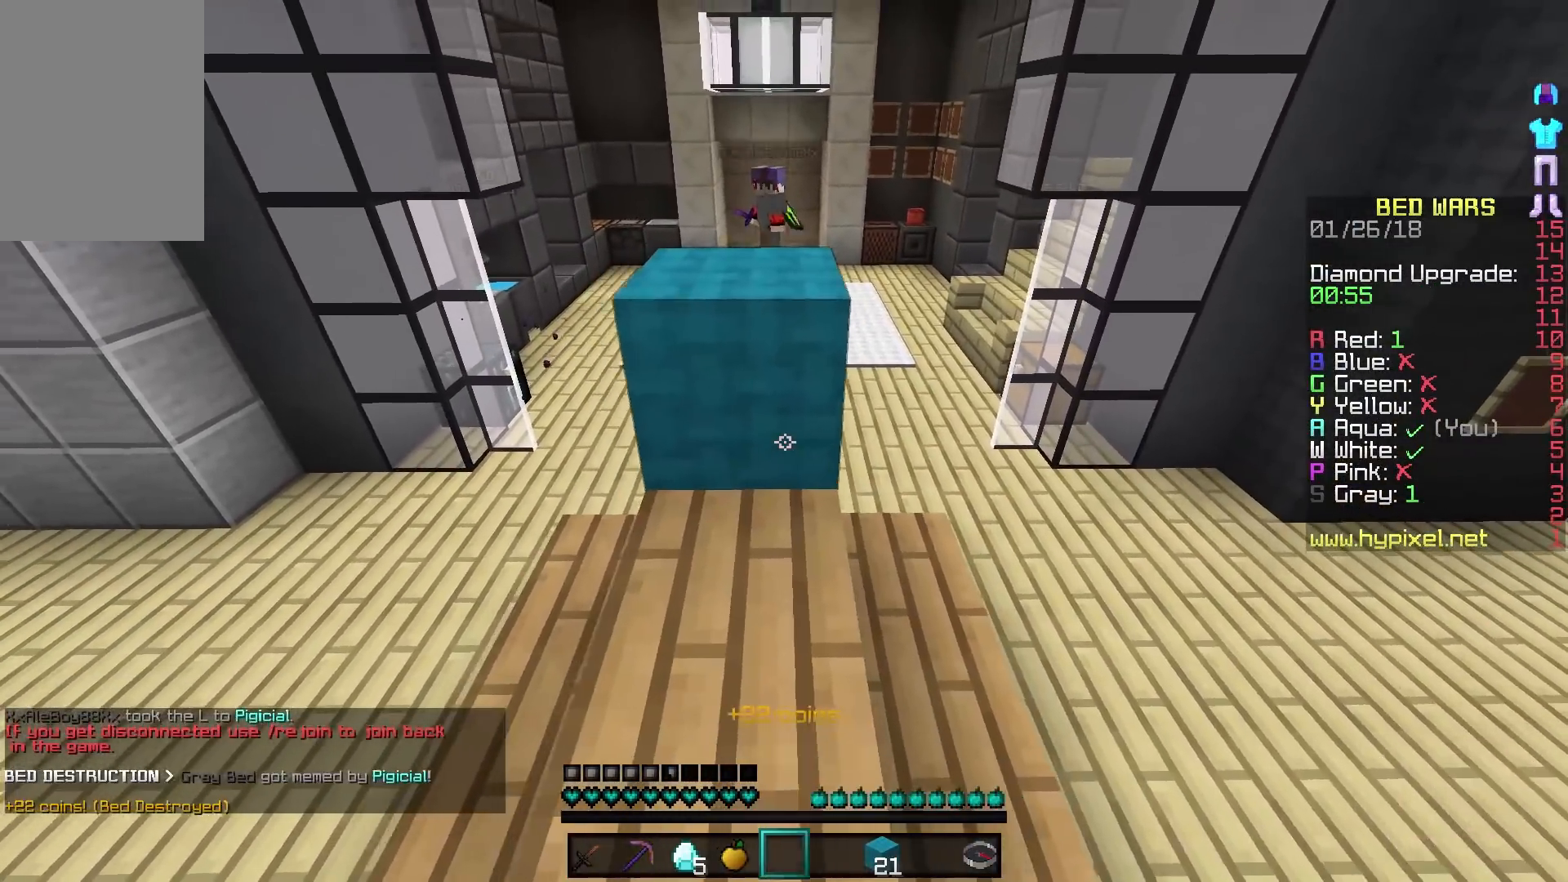
{"keys": ["a", "w"], "mouse": [], "events": [[17, "d", "up"], [283, "w", "down"], [467, "a", "down"]]}
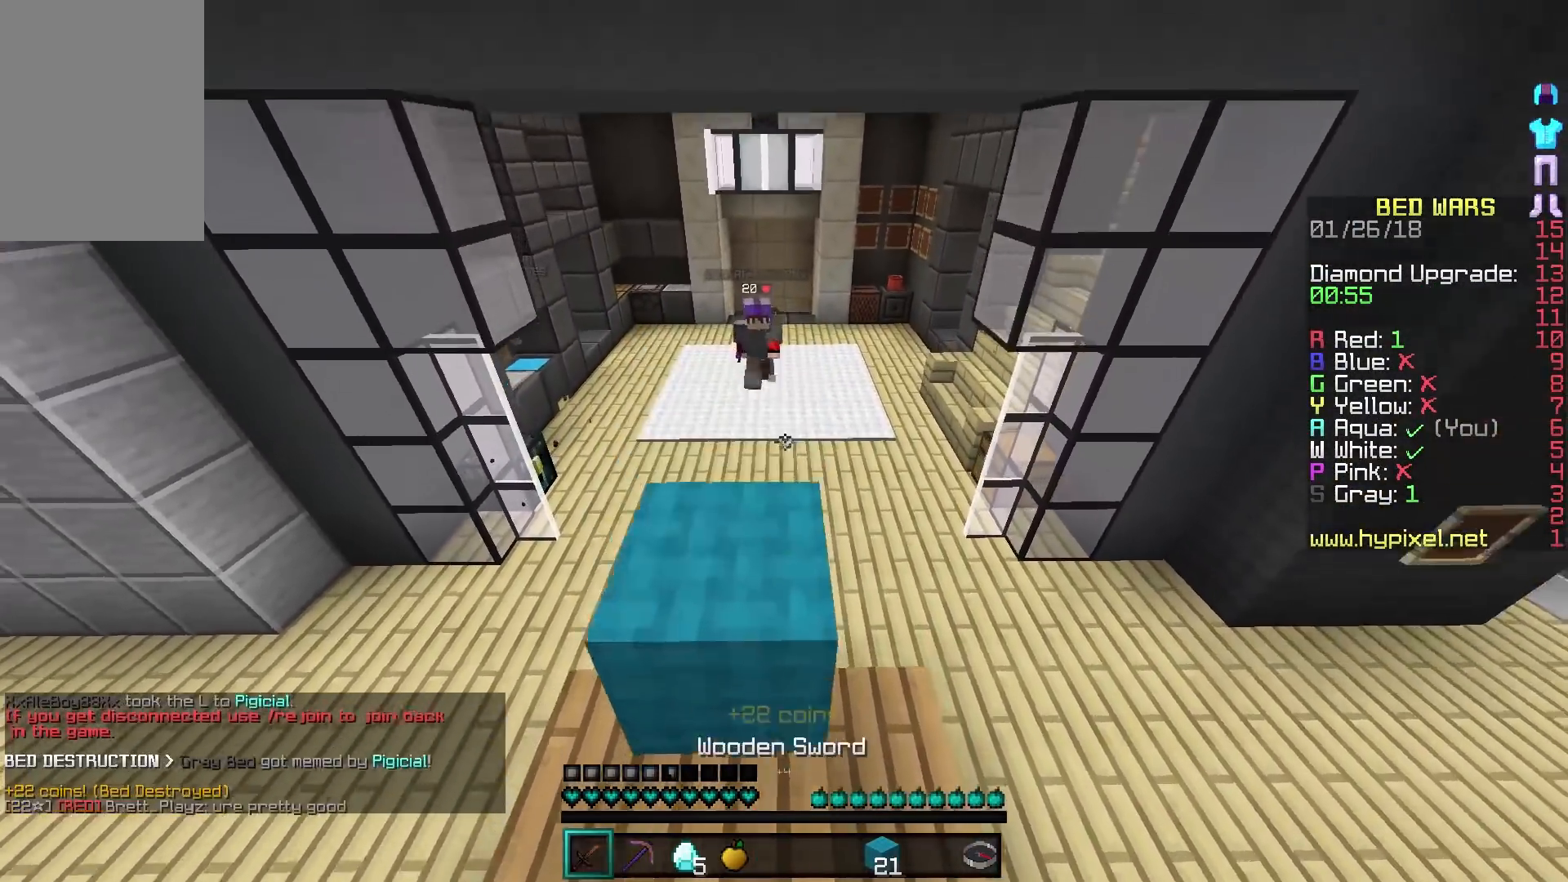
{"keys": ["a", "w"], "mouse": [], "events": []}
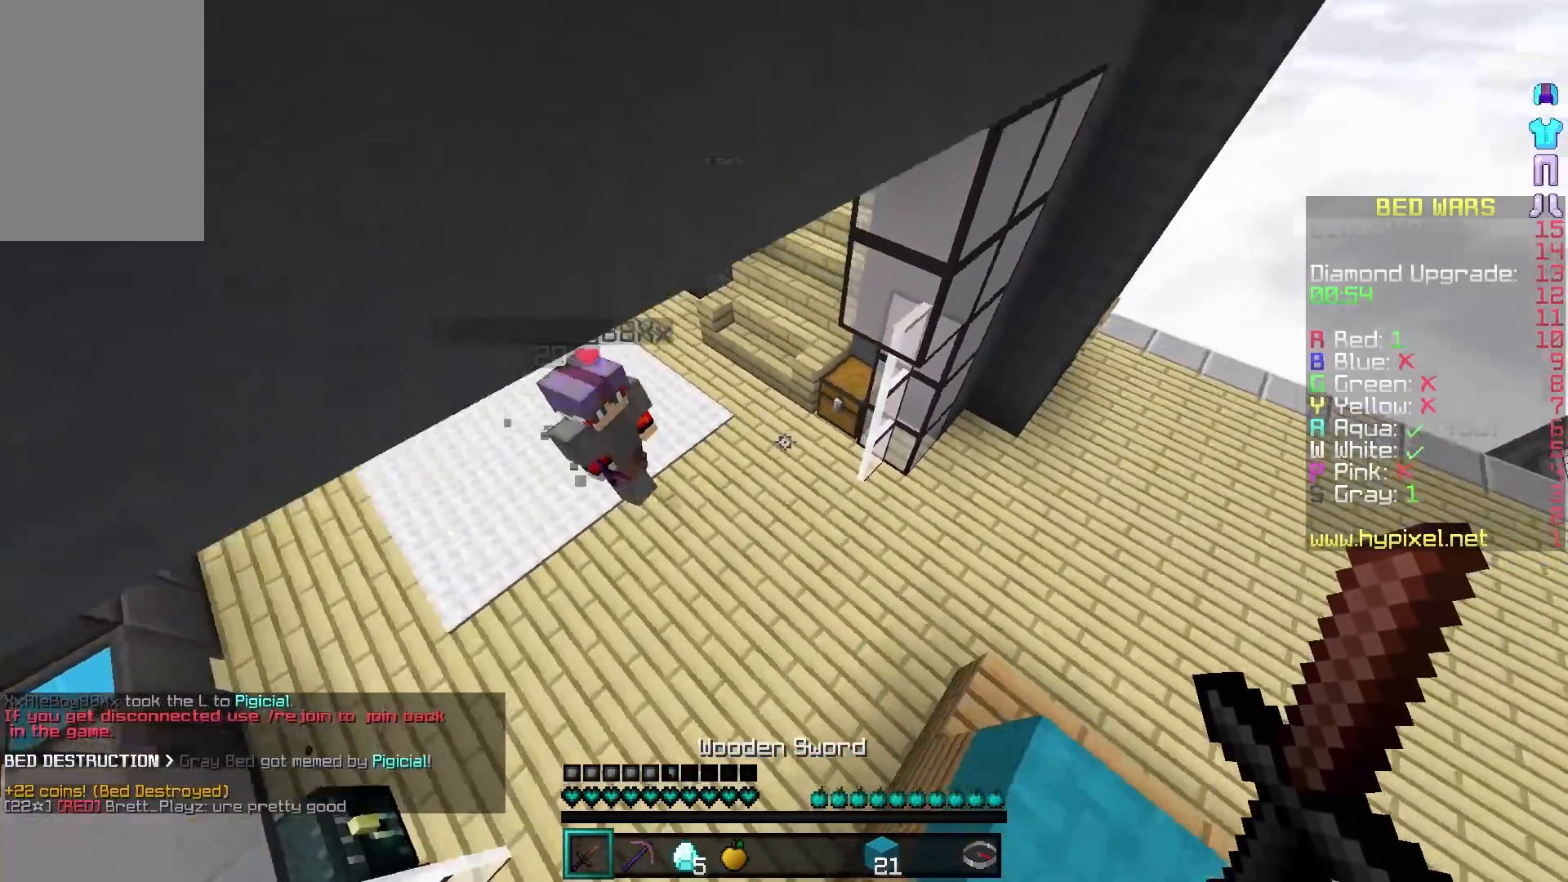
{"keys": ["a", "w"], "mouse": [], "events": [[333, "a", "up"], [417, "mouse_left", "down"], [467, "a", "down"], [467, "mouse_left", "up"]]}
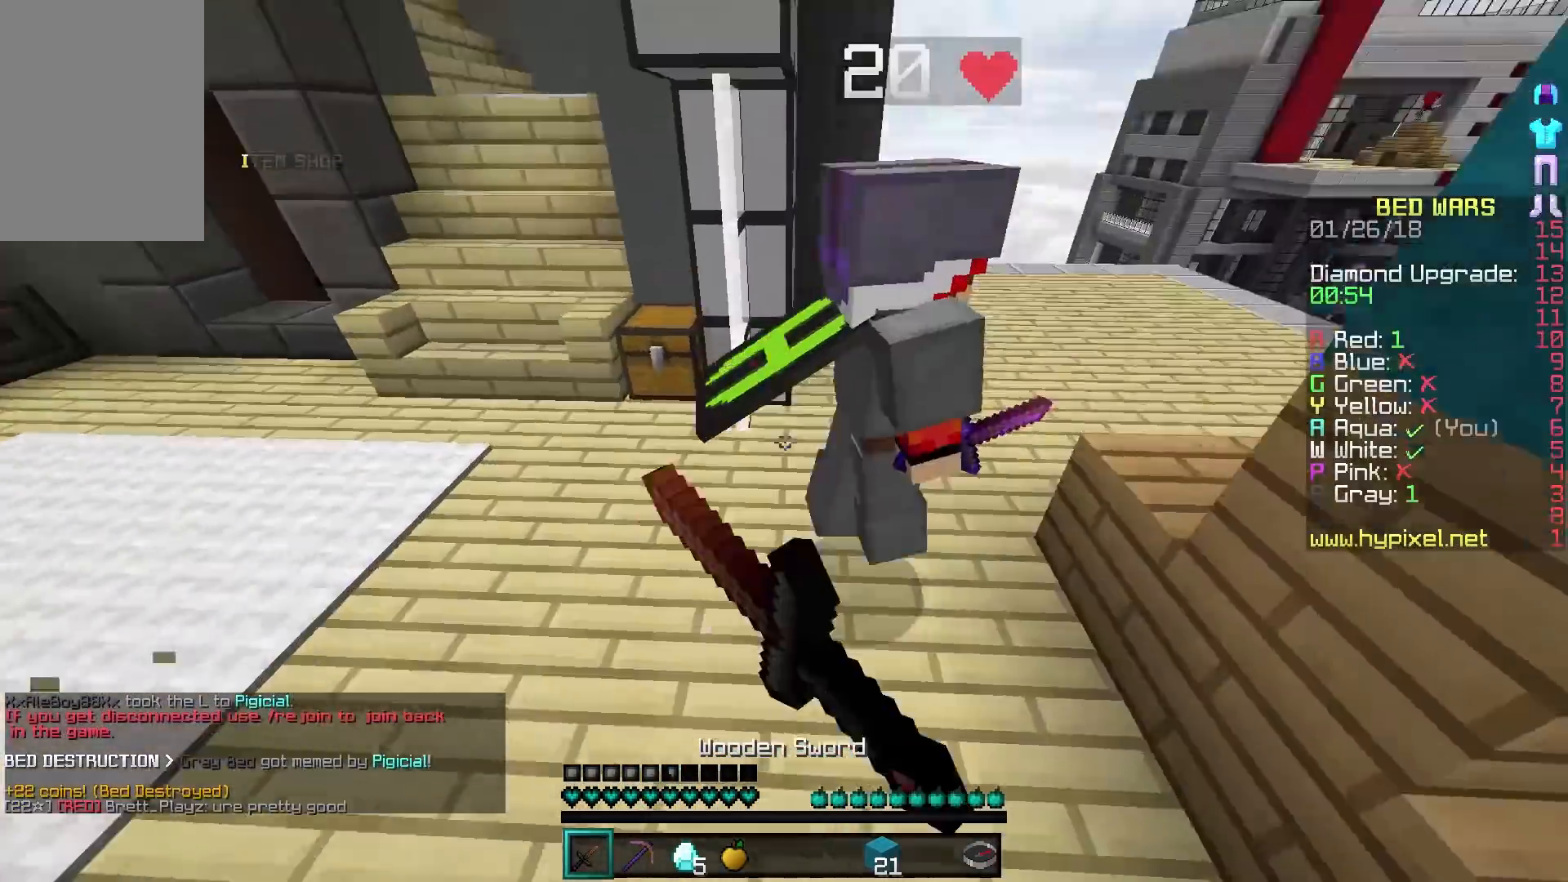
{"keys": ["a", "w"], "mouse": [], "events": [[67, "mouse_left", "down"], [117, "mouse_left", "up"], [167, "a", "up"], [217, "mouse_left", "down"], [317, "mouse_left", "up"], [367, "mouse_left", "down"], [417, "a", "down"], [467, "mouse_left", "up"]]}
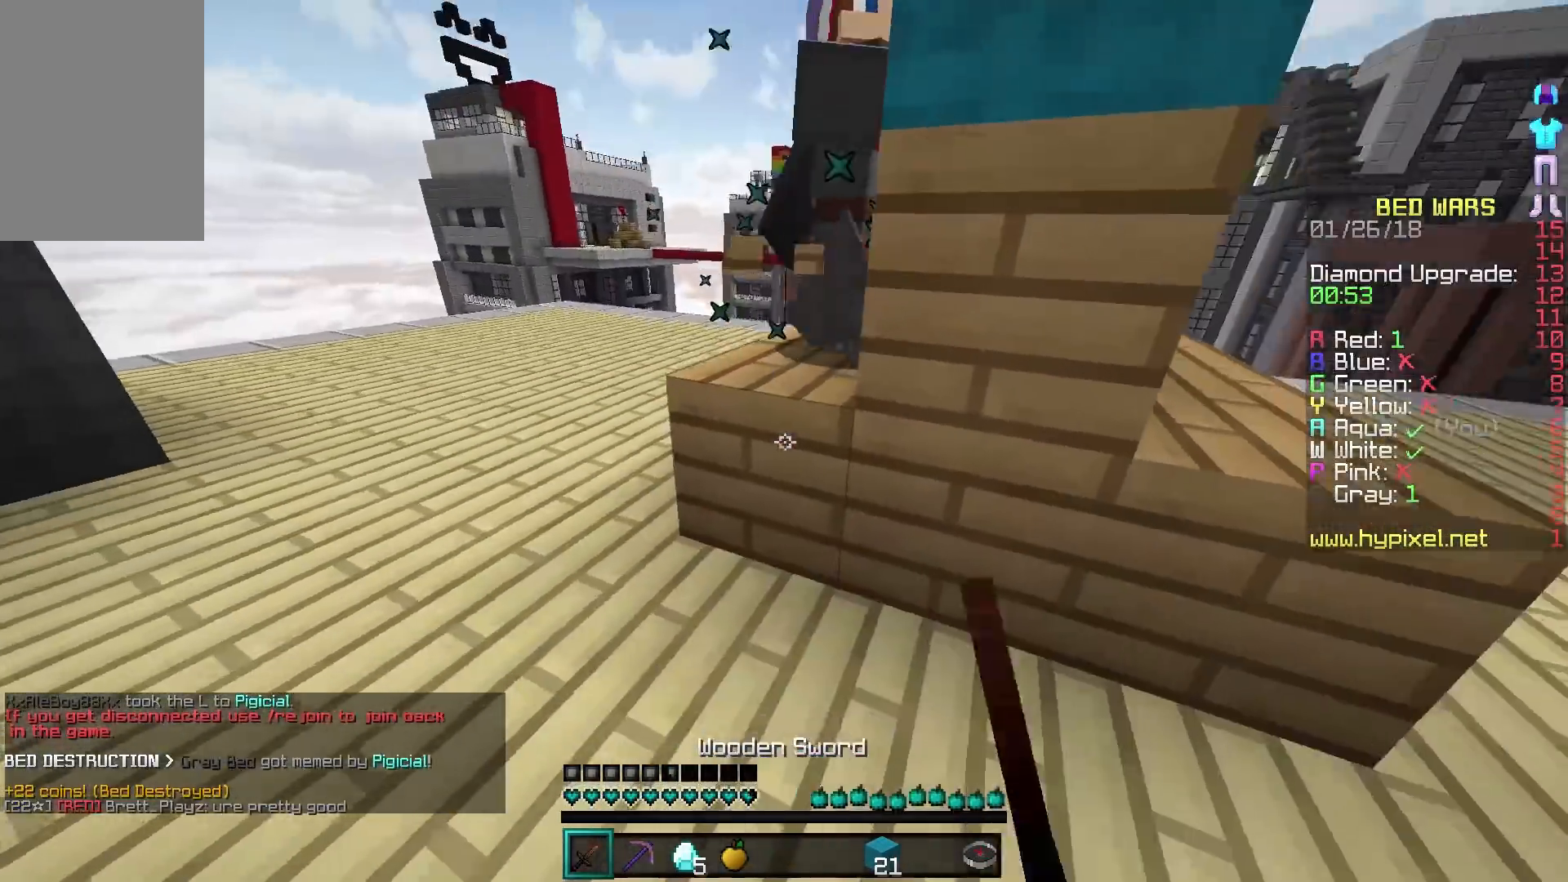
{"keys": ["a", "w"], "mouse": ["left"], "events": [[17, "mouse_left", "down"], [117, "mouse_left", "up"], [167, "mouse_left", "down"], [217, "a", "up"], [267, "a", "down"], [267, "mouse_left", "up"], [317, "mouse_left", "down"], [417, "mouse_left", "up"], [467, "mouse_left", "down"]]}
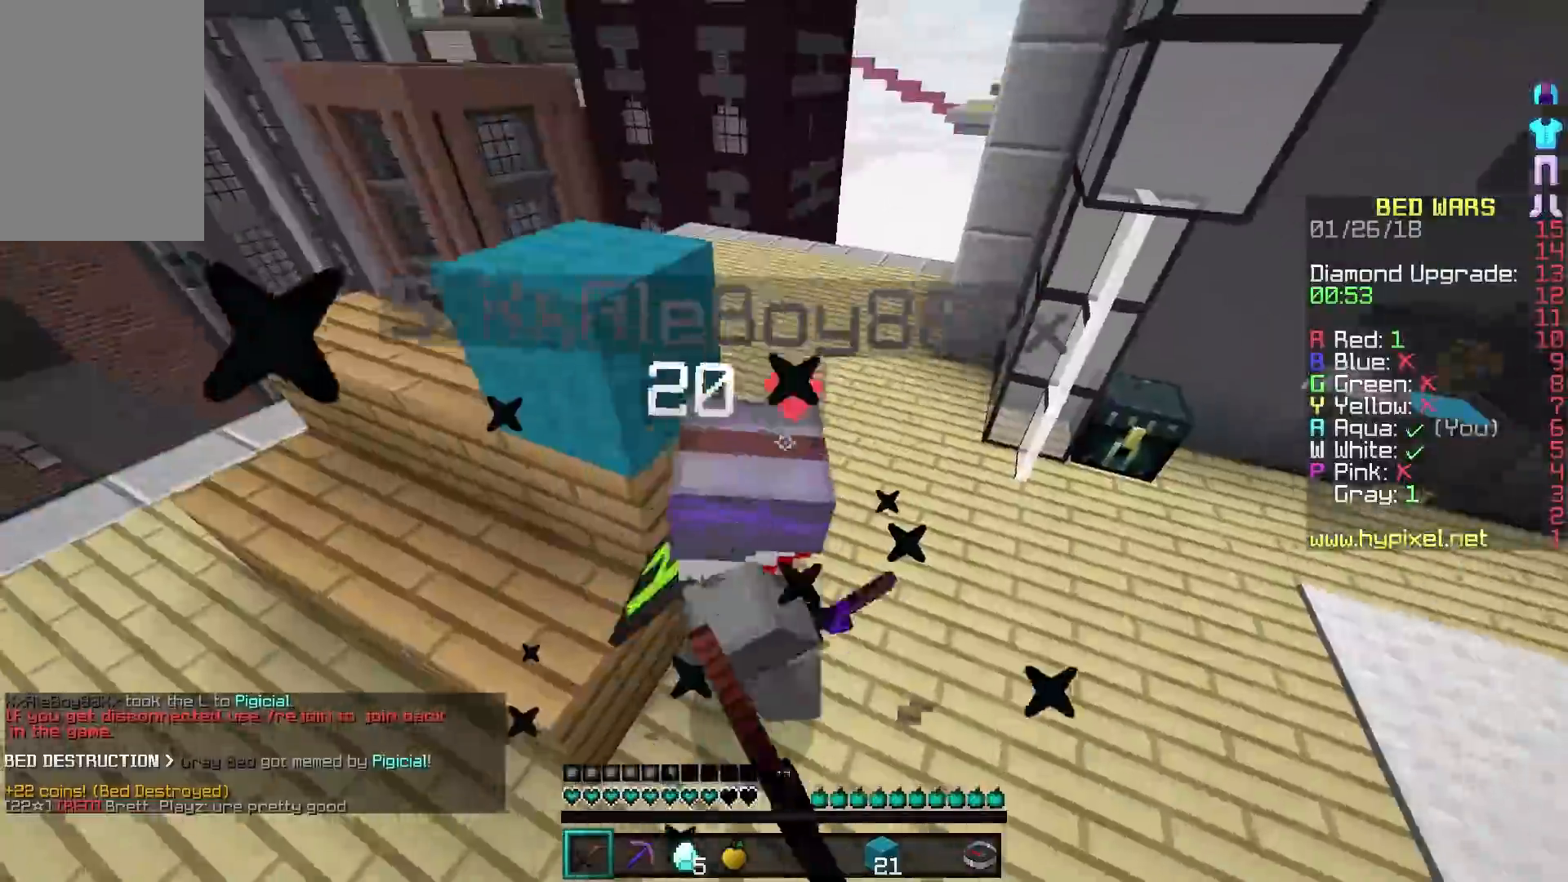
{"keys": ["d", "w"], "mouse": ["left"], "events": [[67, "mouse_left", "up"], [117, "a", "up"], [117, "mouse_left", "down"], [233, "mouse_left", "up"], [317, "mouse_left", "down"], [367, "a", "down"], [367, "mouse_left", "up"], [417, "mouse_left", "down"], [467, "a", "up"], [467, "d", "down"]]}
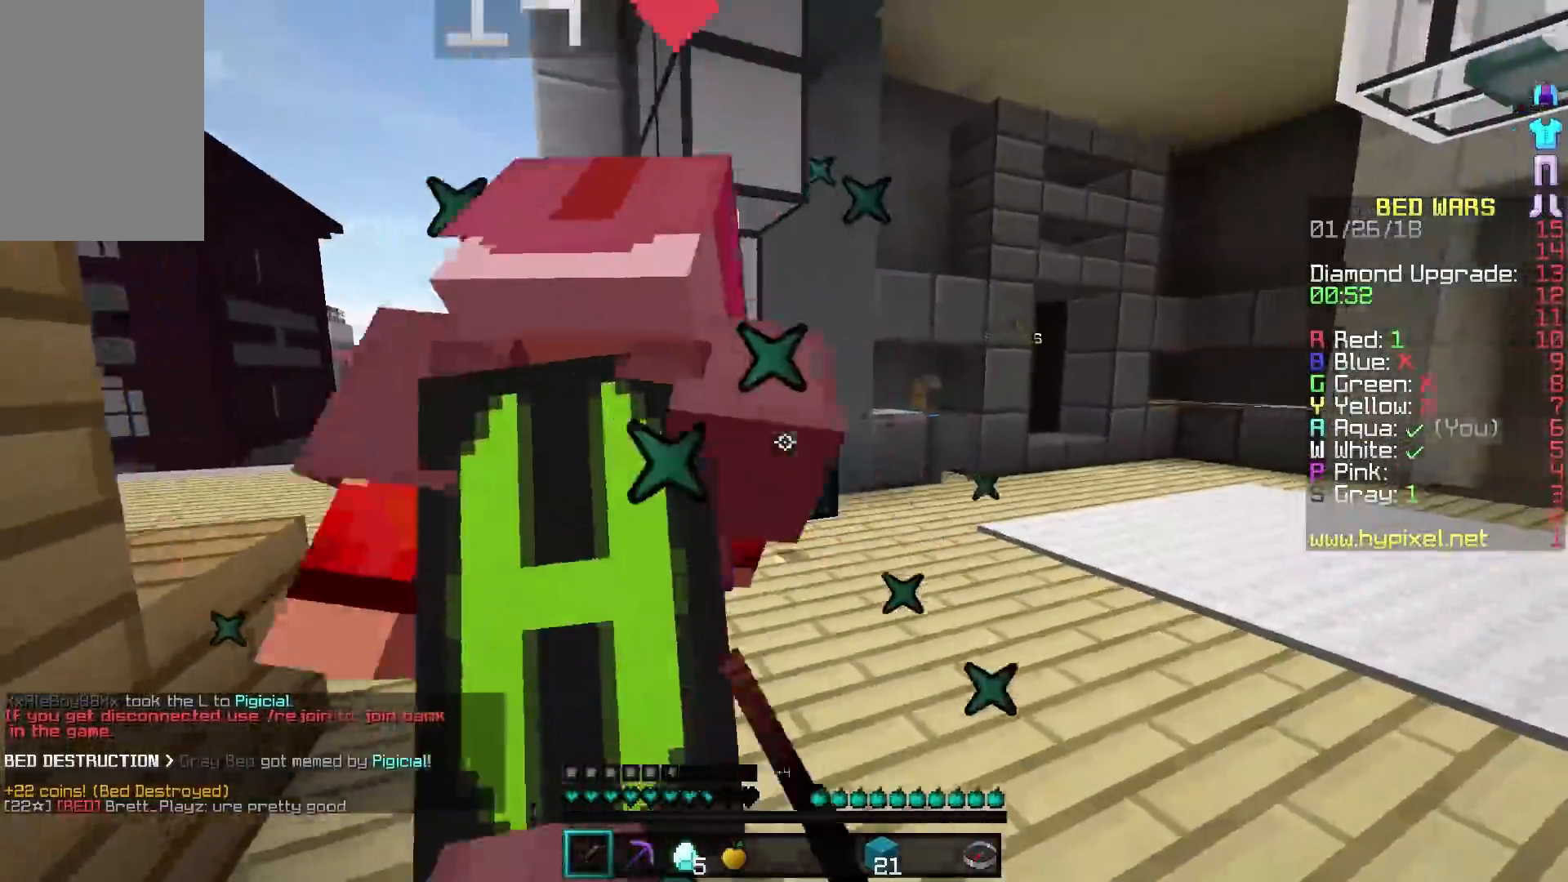
{"keys": ["w"], "mouse": [], "events": [[17, "mouse_left", "up"], [67, "mouse_left", "down"], [167, "mouse_left", "up"], [217, "a", "down"], [217, "d", "up"], [217, "mouse_left", "down"], [317, "a", "up"], [317, "mouse_left", "up"], [367, "mouse_left", "down"], [467, "mouse_left", "up"]]}
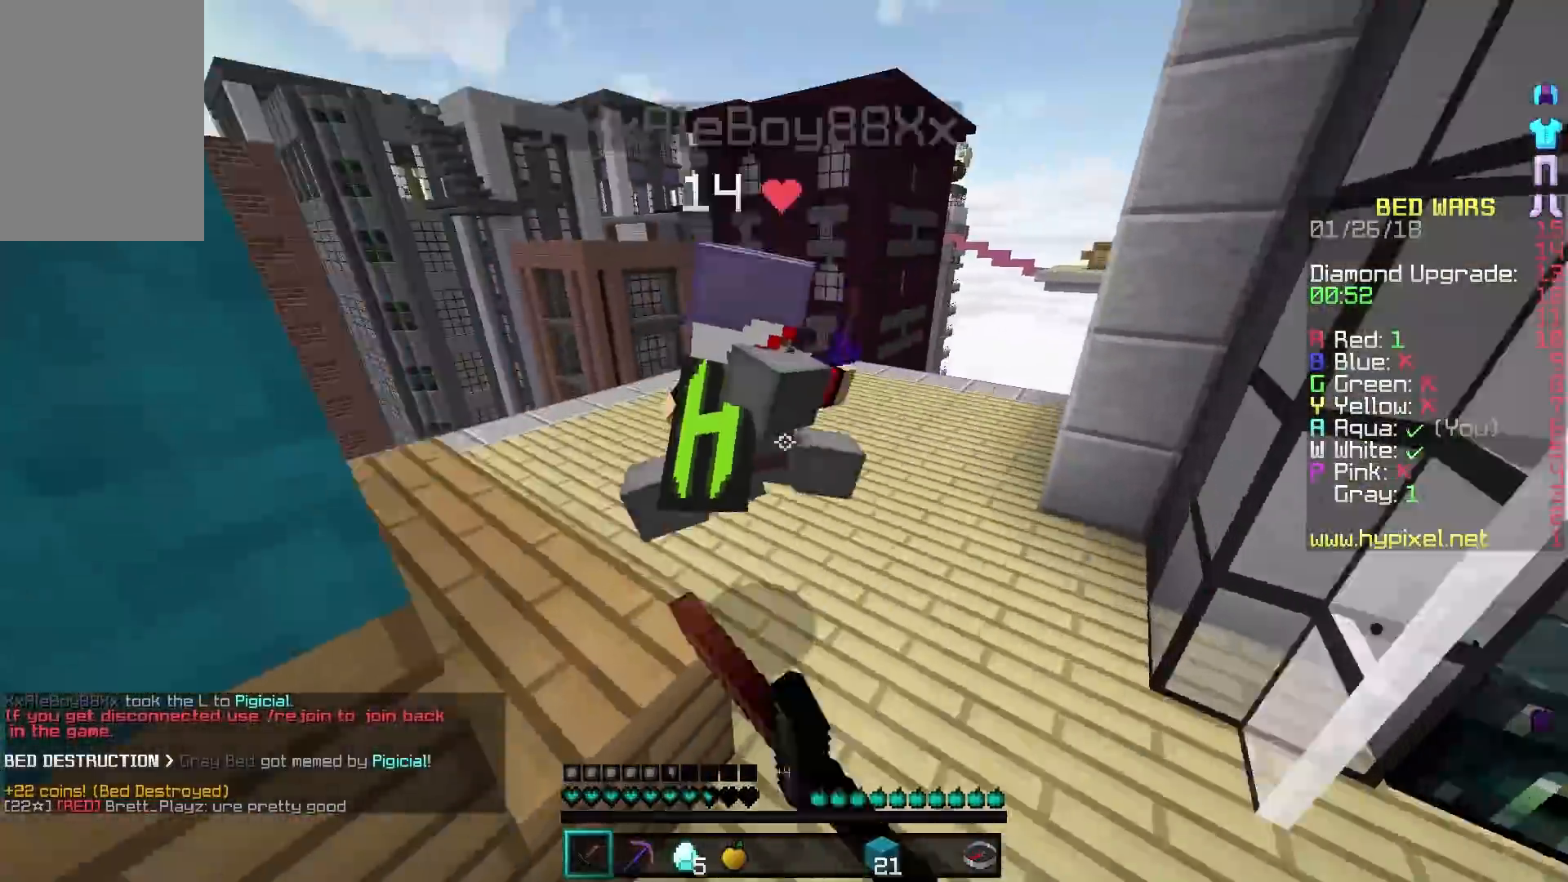
{"keys": ["w"], "mouse": ["left"], "events": [[17, "mouse_left", "down"], [117, "mouse_left", "up"], [167, "mouse_left", "down"], [267, "mouse_left", "up"], [317, "mouse_left", "down"], [417, "mouse_left", "up"], [467, "mouse_left", "down"]]}
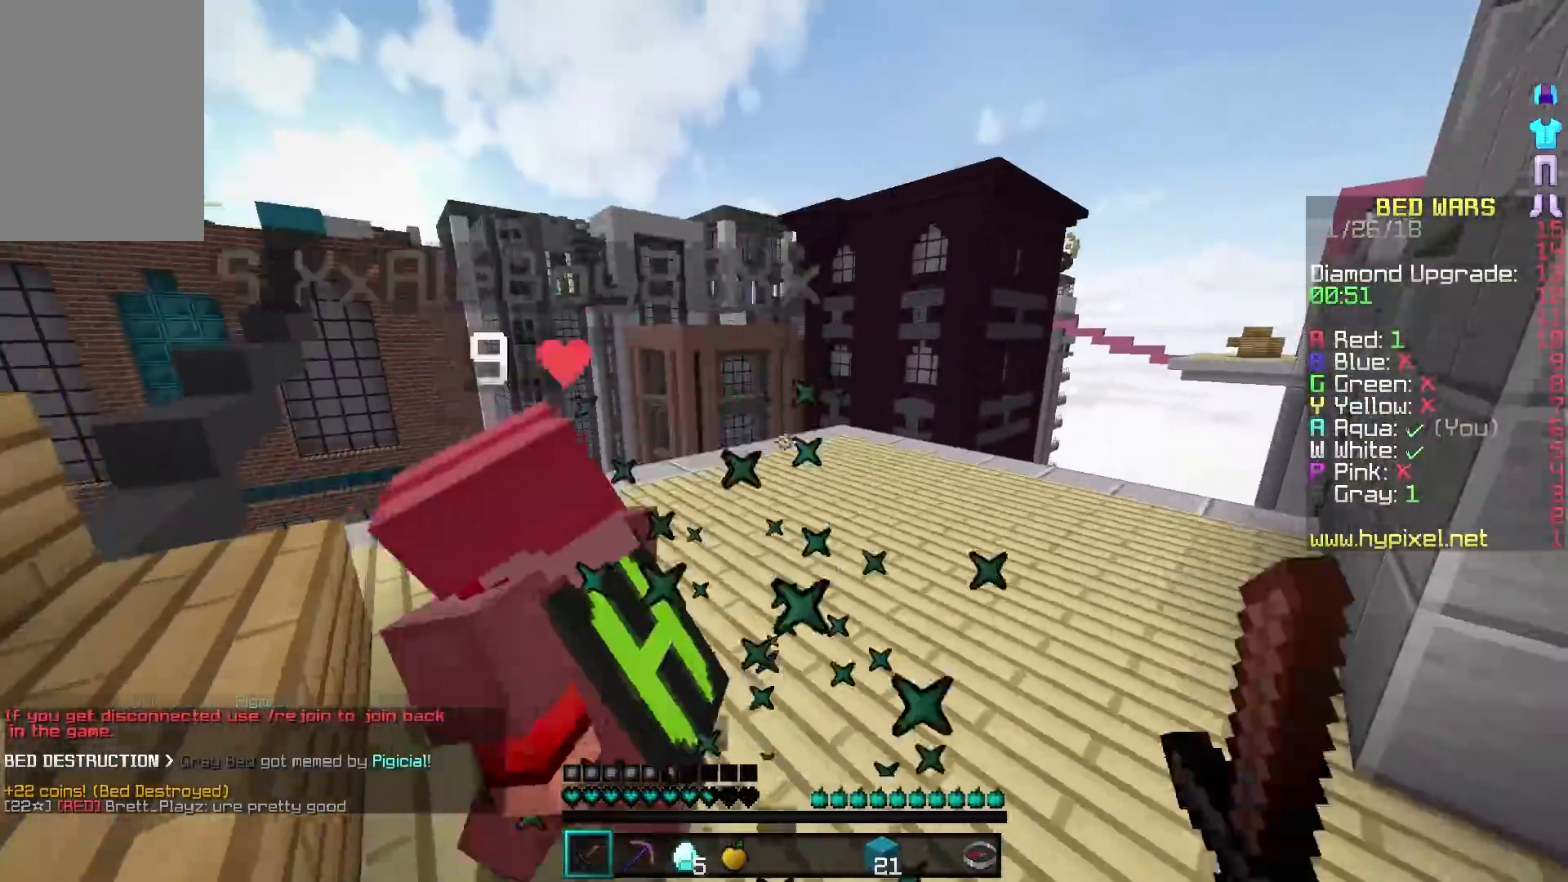
{"keys": ["a", "w"], "mouse": ["left"], "events": [[83, "mouse_left", "up"], [117, "mouse_left", "down"], [217, "mouse_left", "up"], [267, "mouse_left", "down"], [317, "a", "down"], [367, "mouse_left", "up"], [467, "mouse_left", "down"]]}
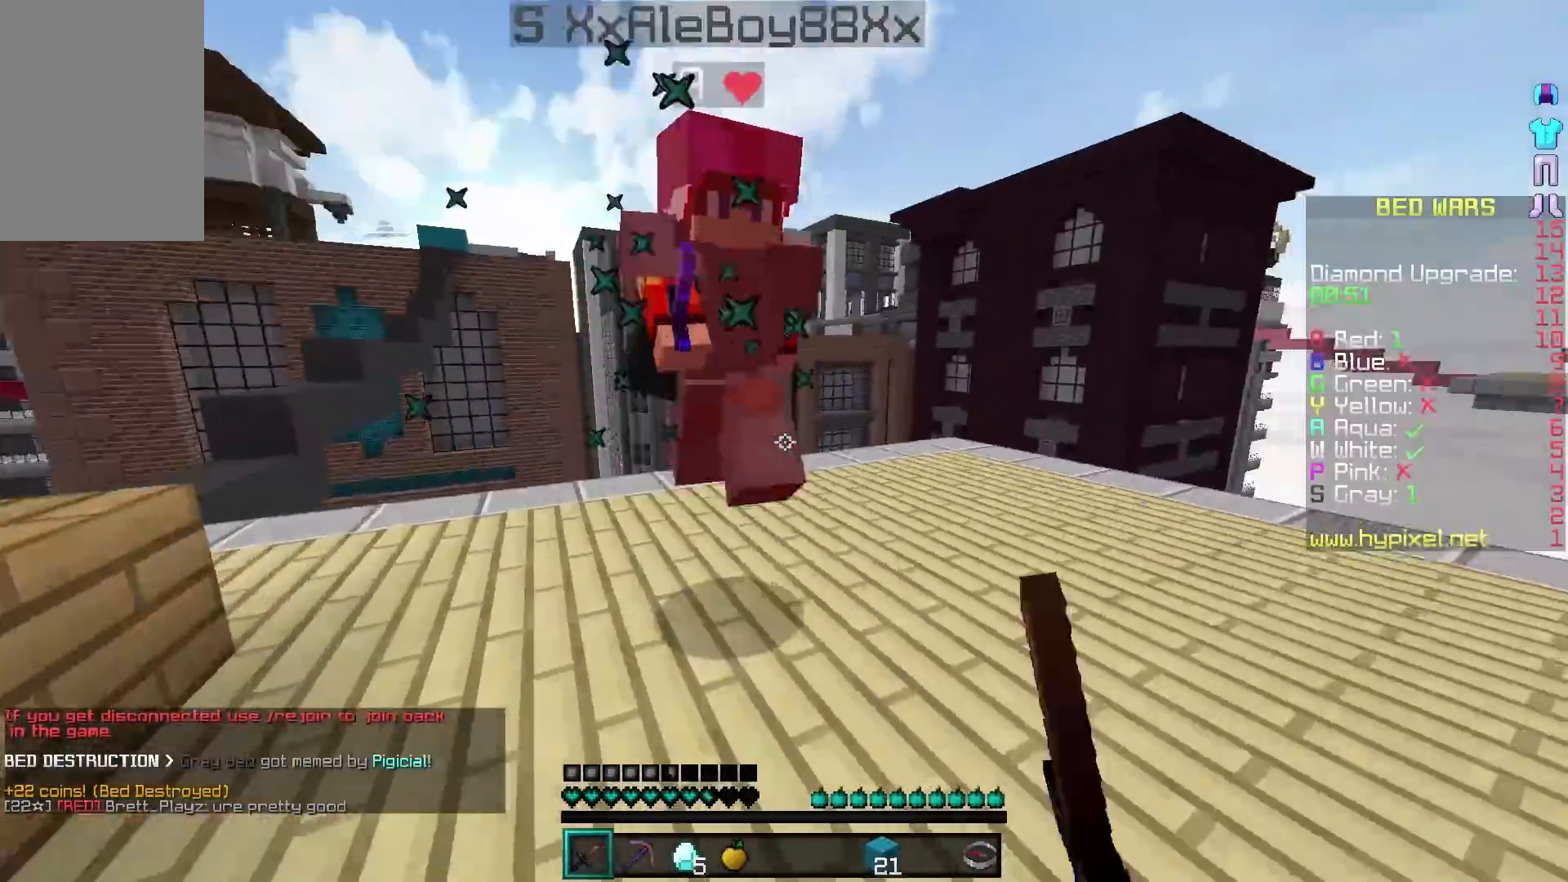
{"keys": ["w"], "mouse": ["left"], "events": [[33, "a", "up"], [33, "mouse_left", "up"], [67, "mouse_left", "down"], [167, "mouse_left", "up"], [217, "a", "down"], [217, "mouse_left", "down"], [317, "mouse_left", "up"], [367, "a", "up"], [367, "mouse_left", "down"], [467, "mouse_left", "up"], [500, "mouse_left", "down"]]}
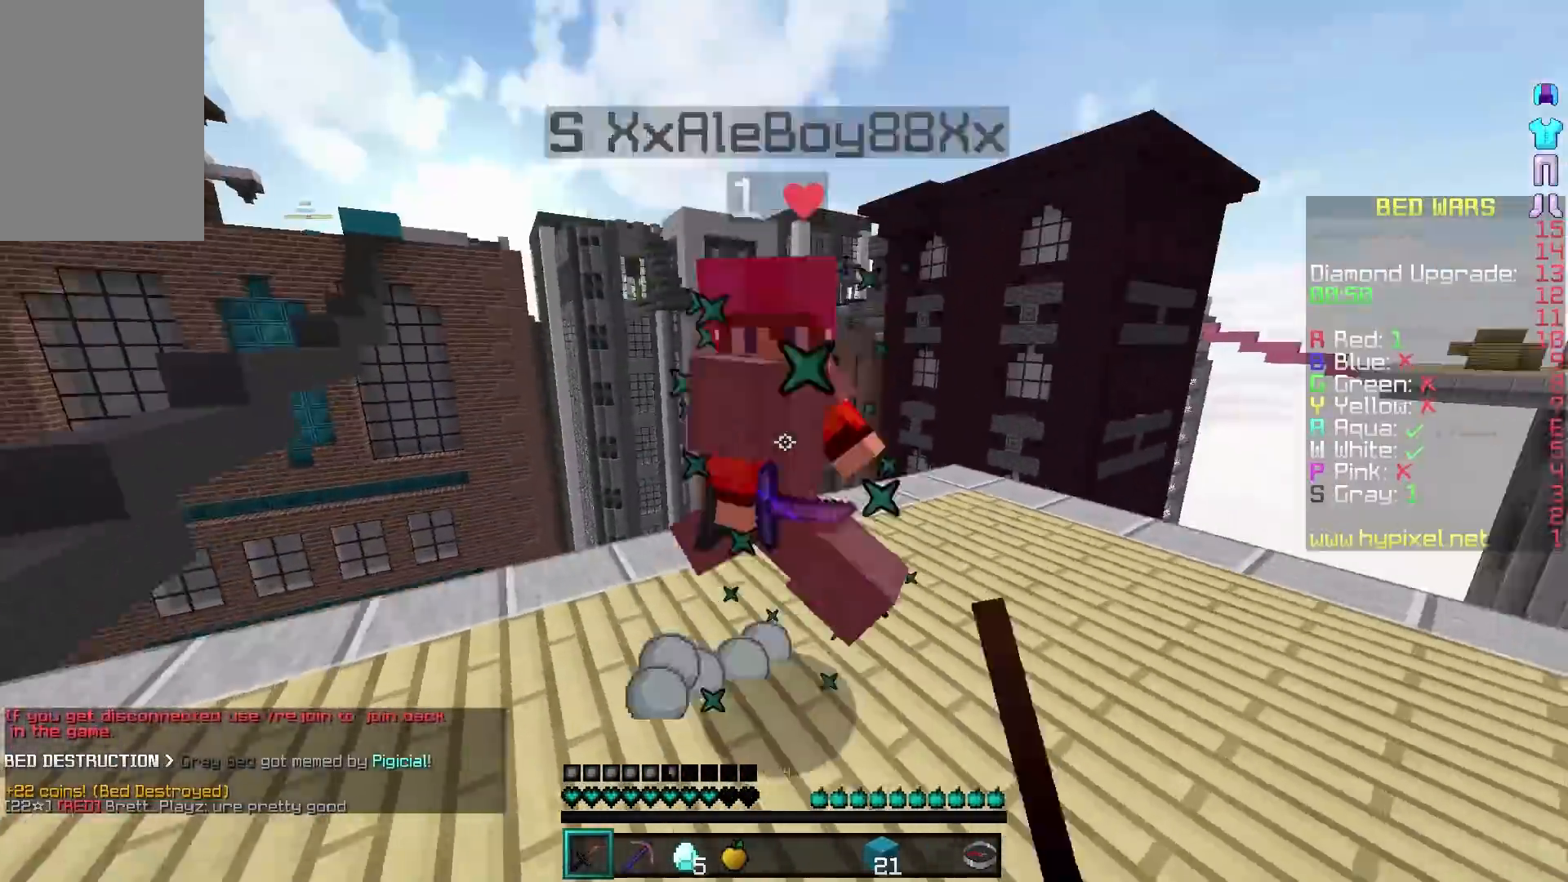
{"keys": ["a", "w"], "mouse": [], "events": [[133, "mouse_left", "up"], [167, "mouse_left", "down"], [267, "mouse_left", "up"], [300, "mouse_left", "down"], [433, "a", "down"], [433, "mouse_left", "up"]]}
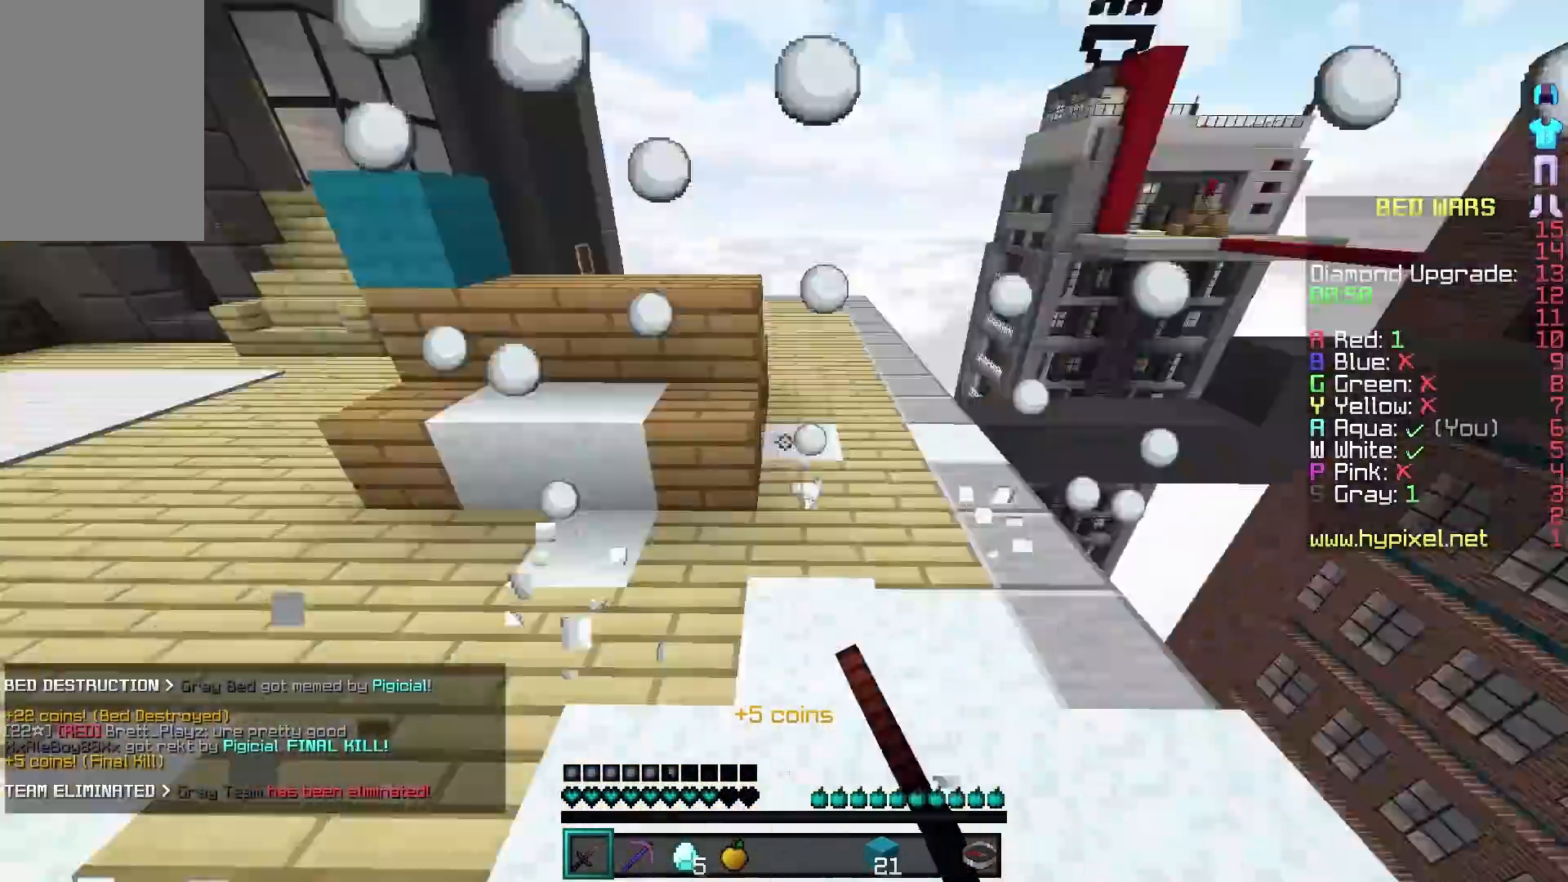
{"keys": ["a", "w"], "mouse": [], "events": []}
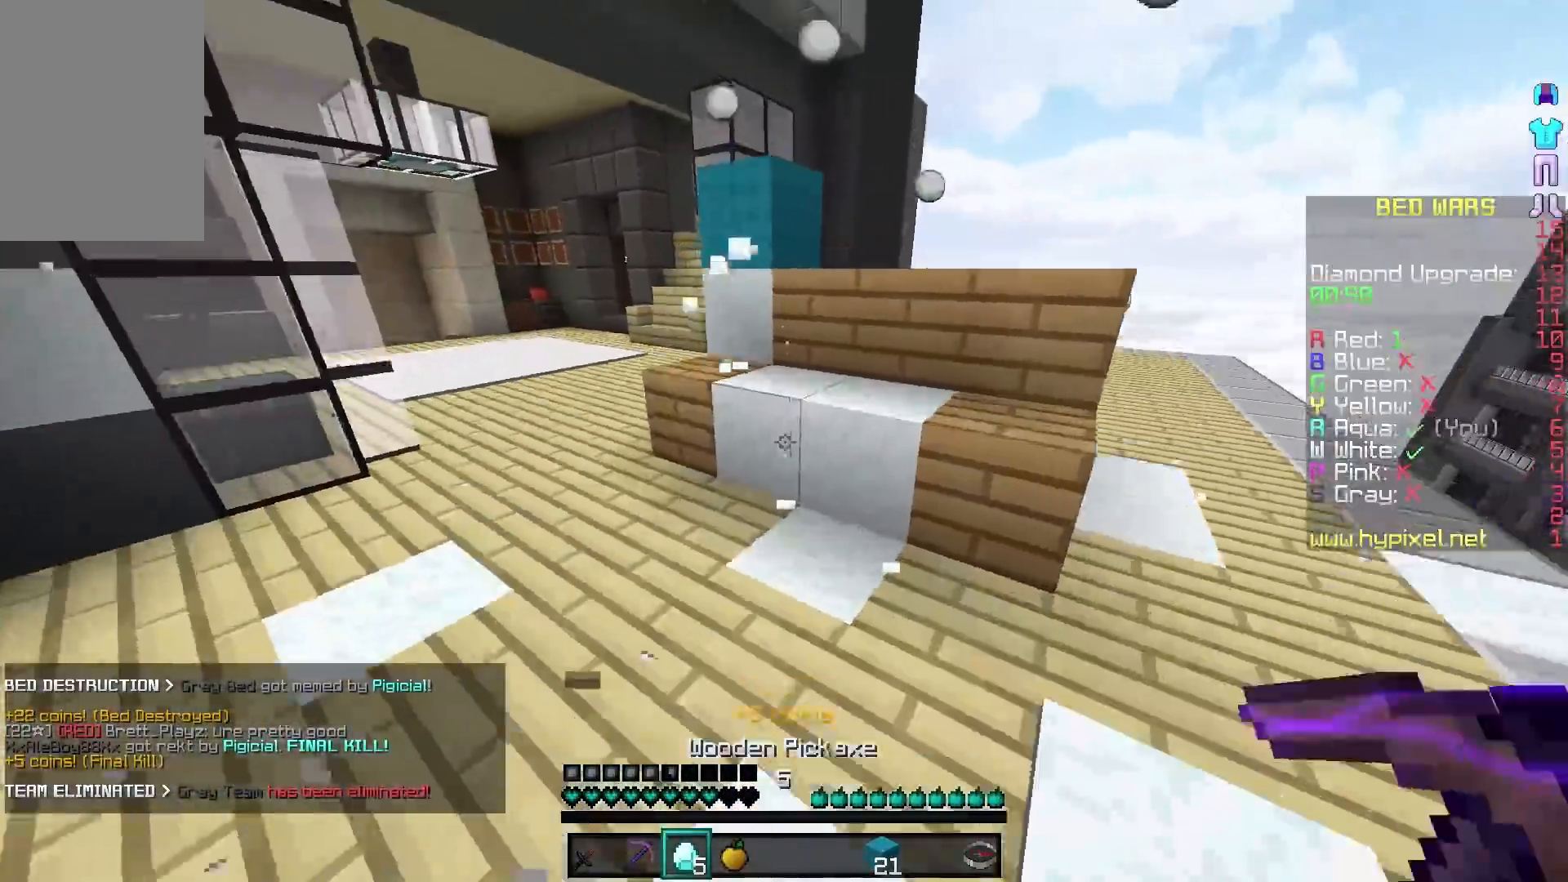
{"keys": ["s"], "mouse": [], "events": [[133, "w", "up"], [317, "a", "up"], [317, "s", "down"]]}
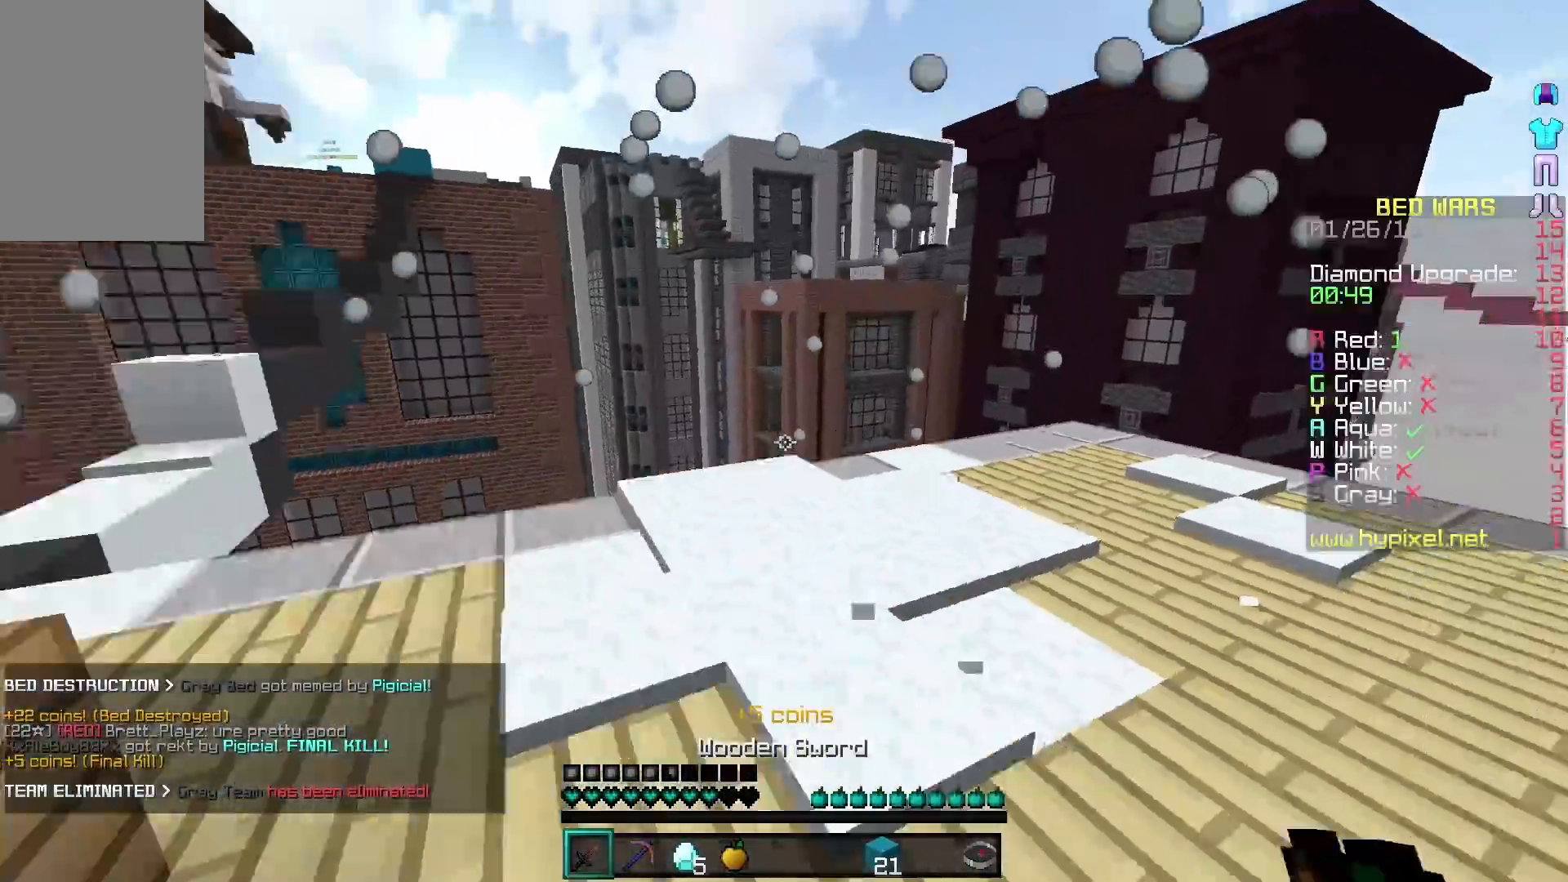
{"keys": ["w"], "mouse": [], "events": [[67, "s", "up"], [133, "a", "down"], [217, "w", "down"], [417, "a", "up"]]}
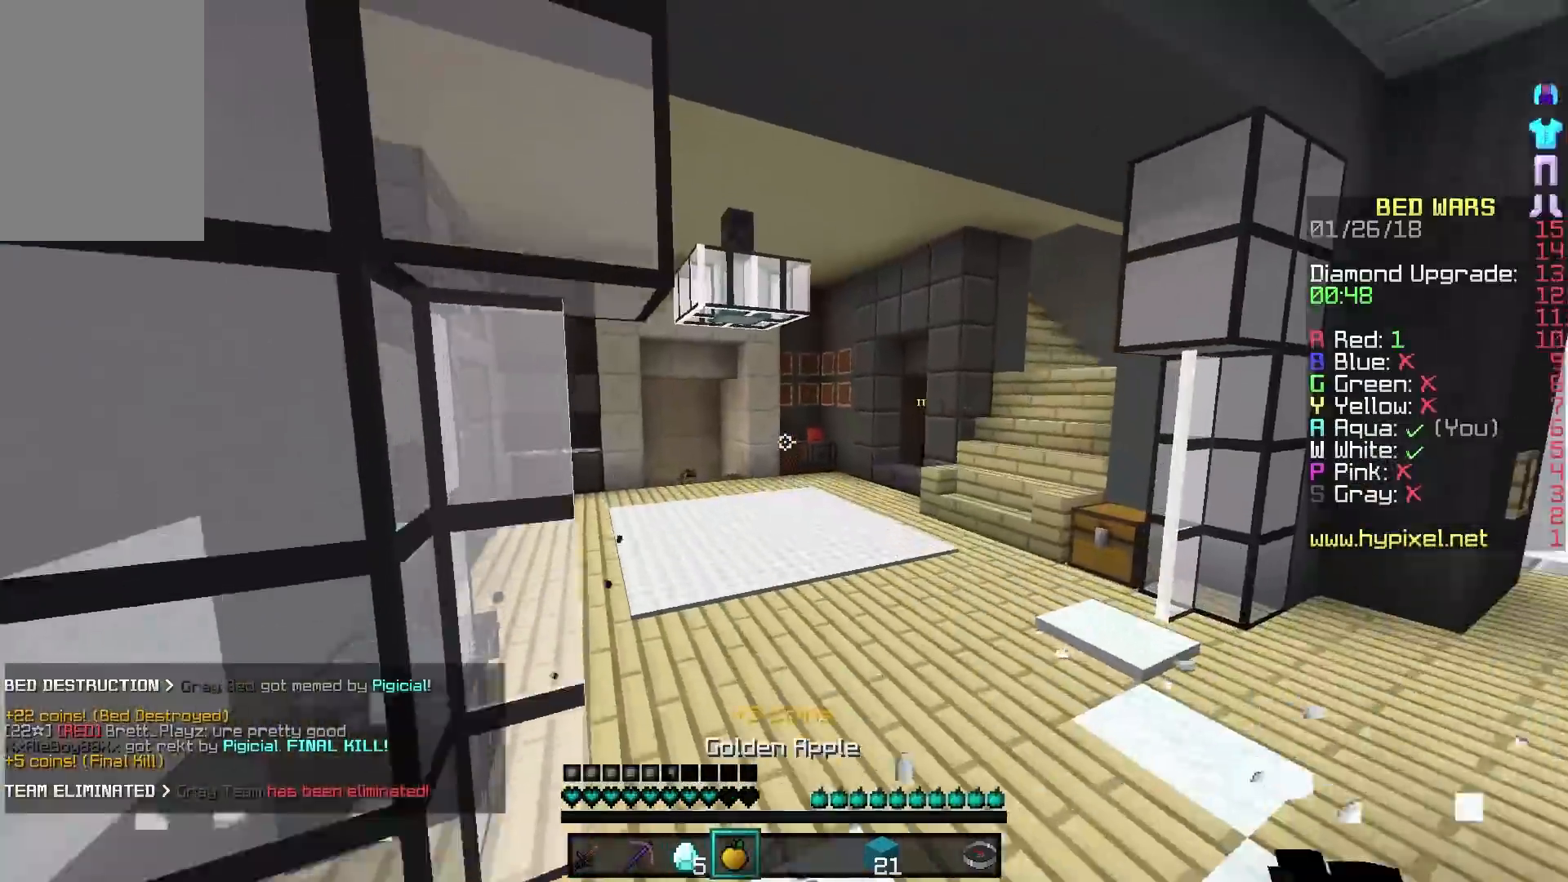
{"keys": ["w"], "mouse": [], "events": []}
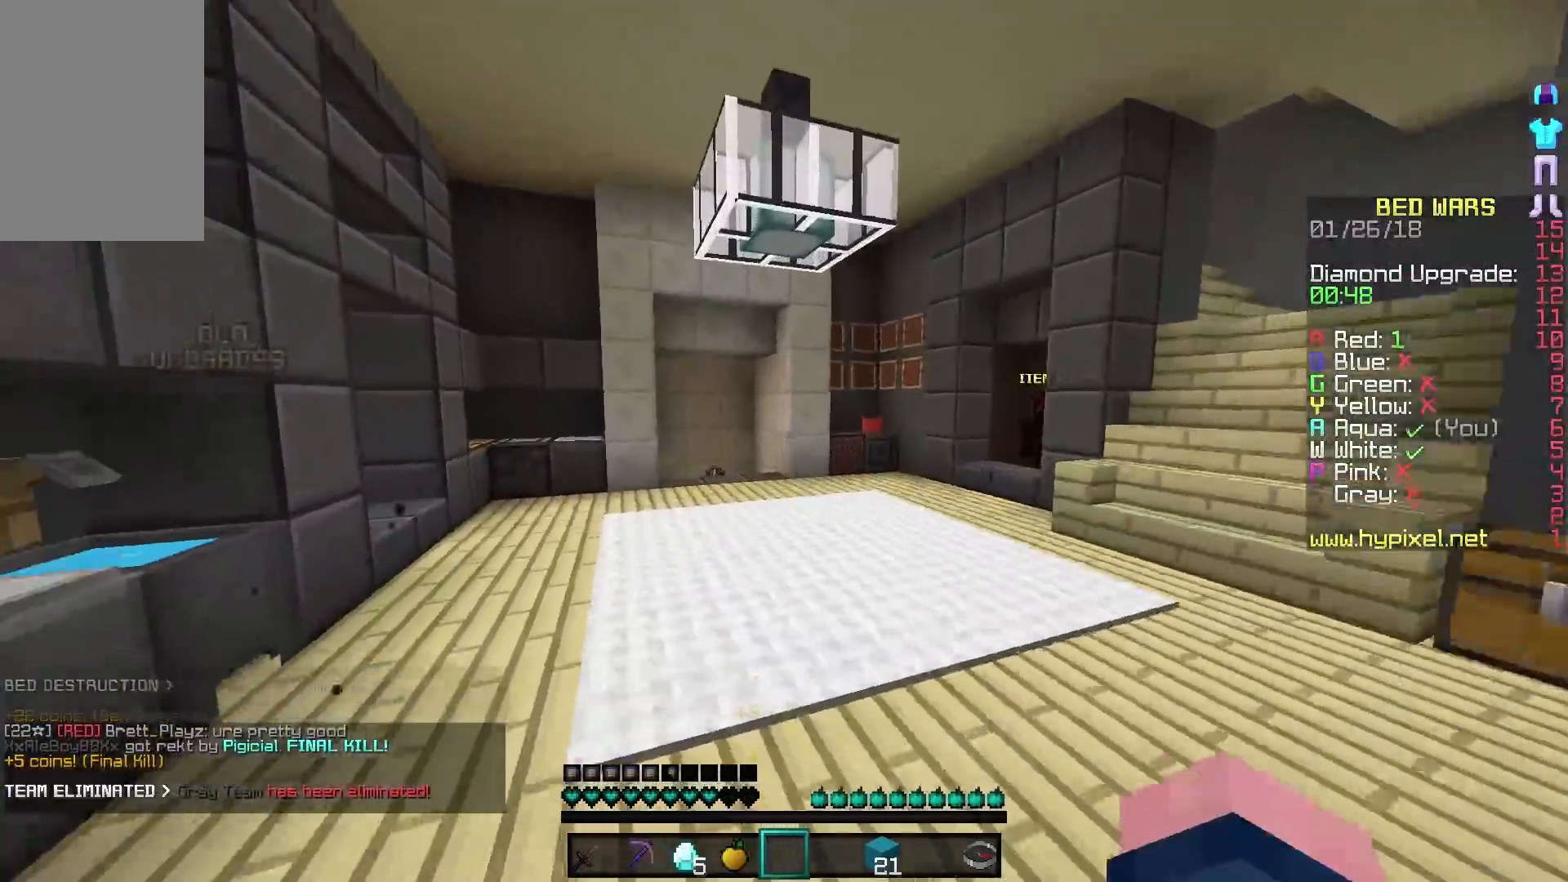
{"keys": ["w"], "mouse": [], "events": []}
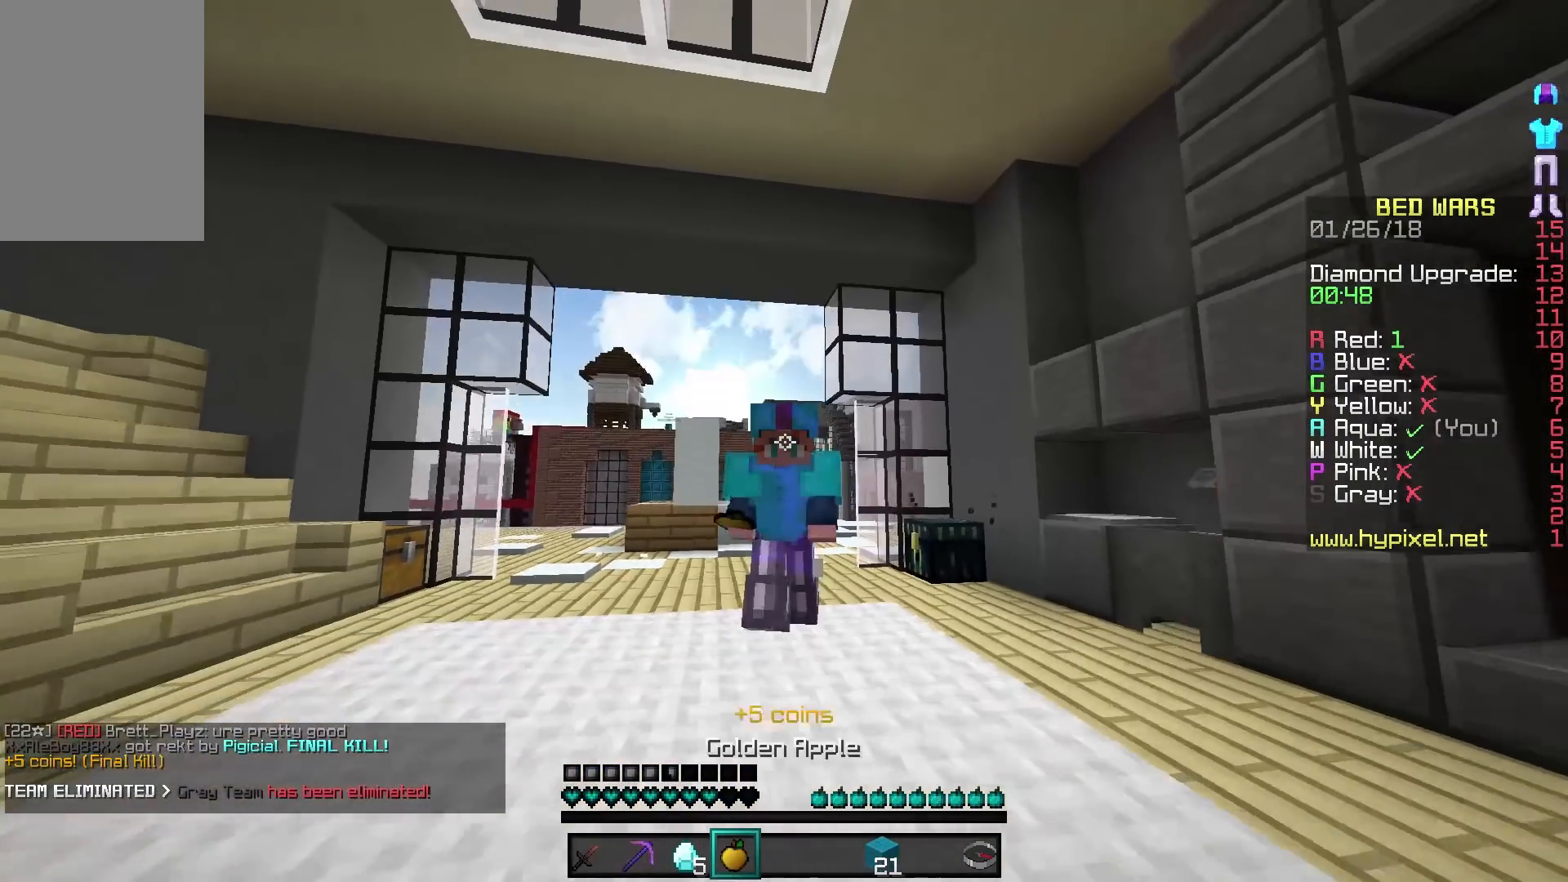
{"keys": ["w"], "mouse": [], "events": []}
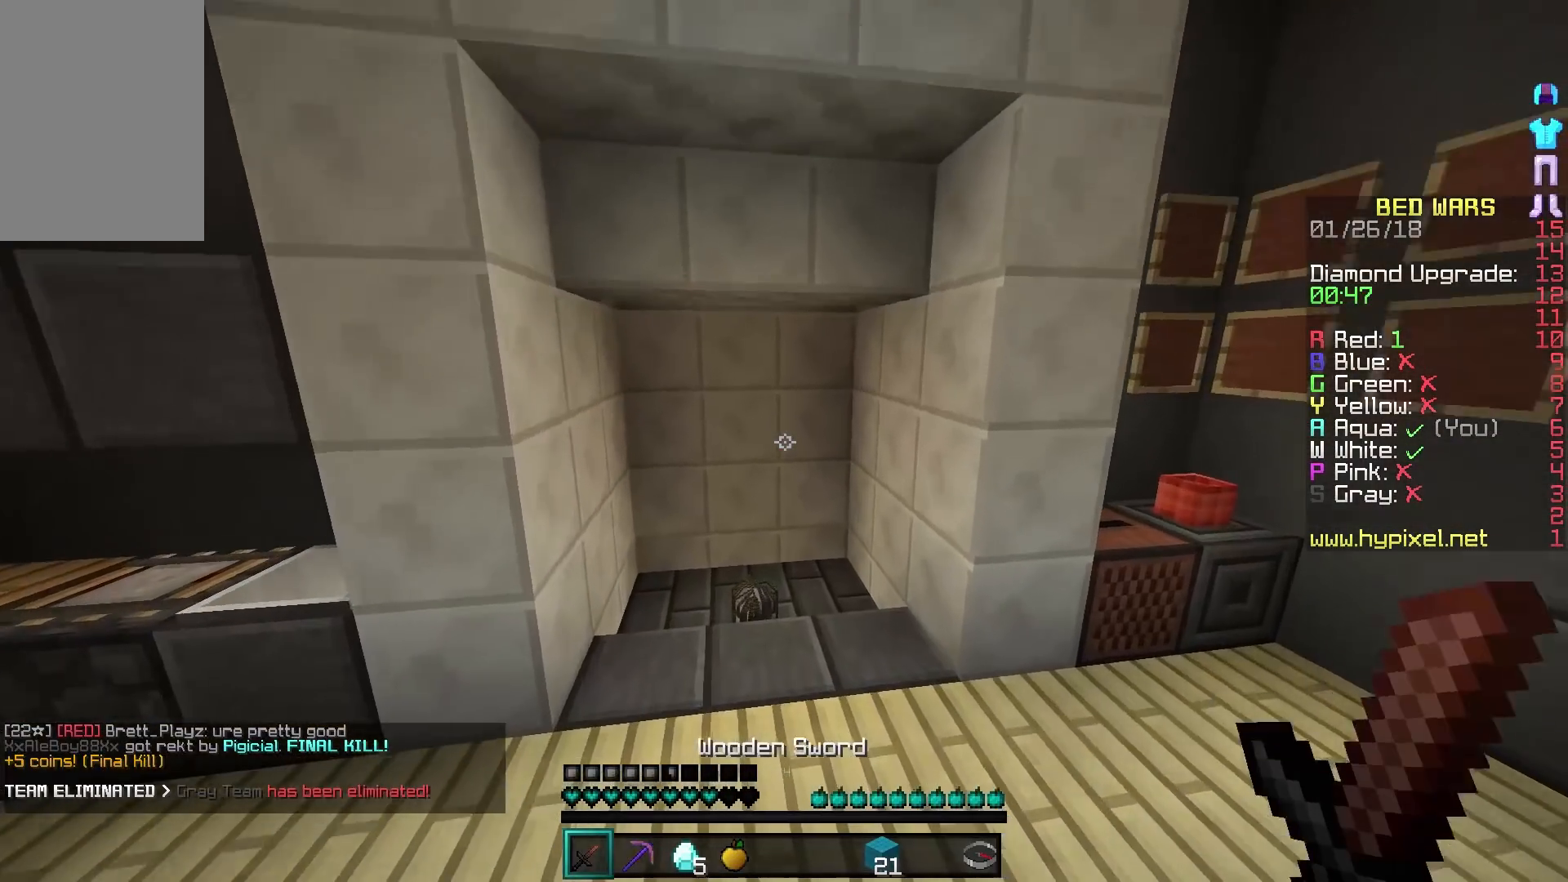
{"keys": ["w"], "mouse": [], "events": [[317, "a", "down"], [467, "a", "up"]]}
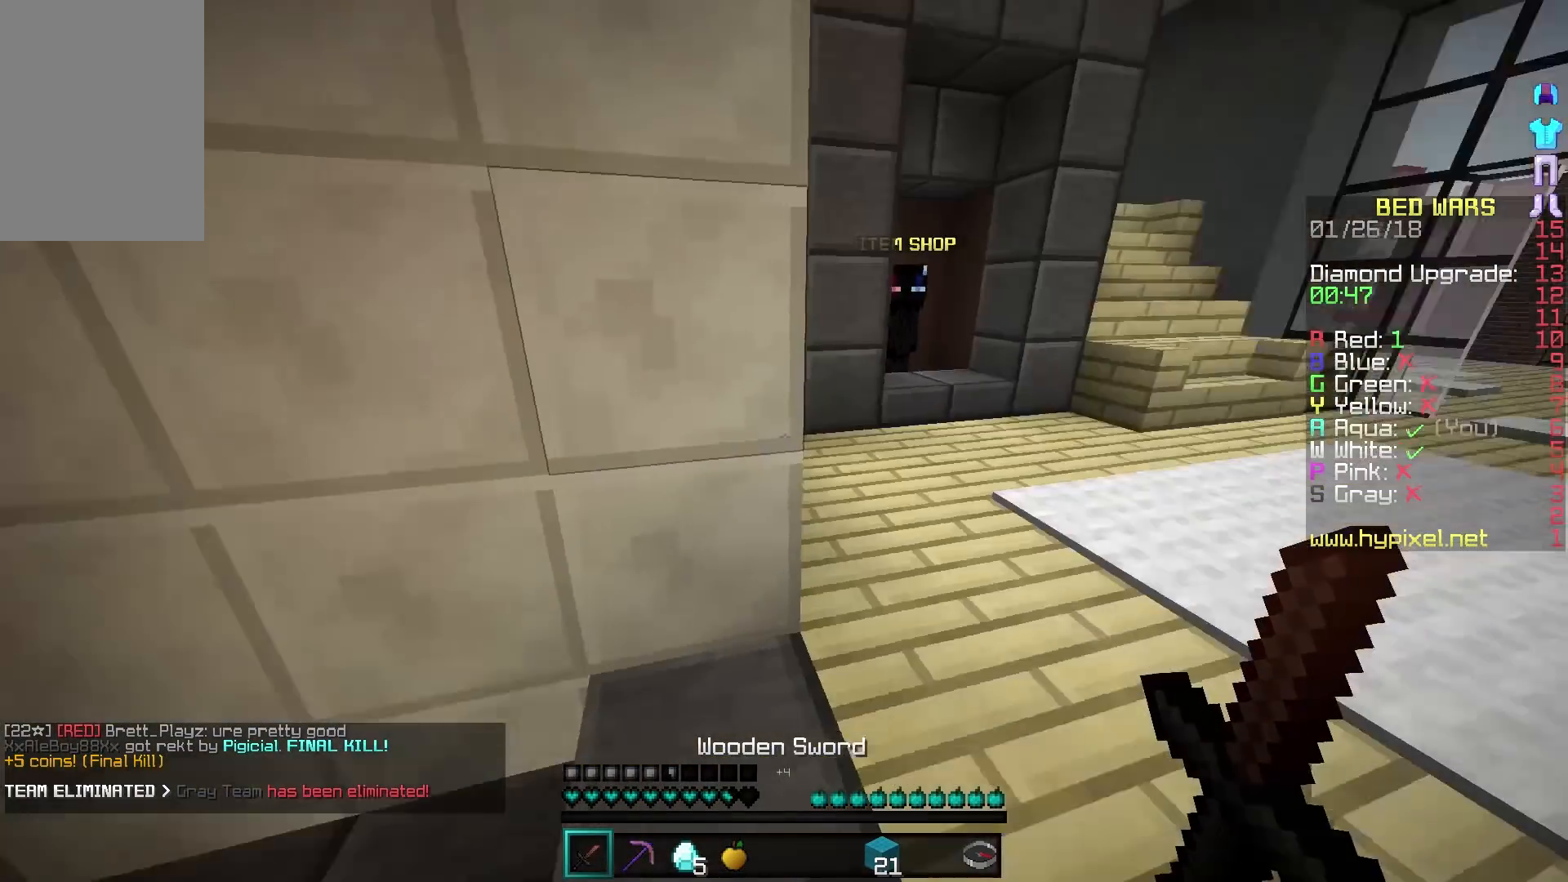
{"keys": ["w"], "mouse": [], "events": []}
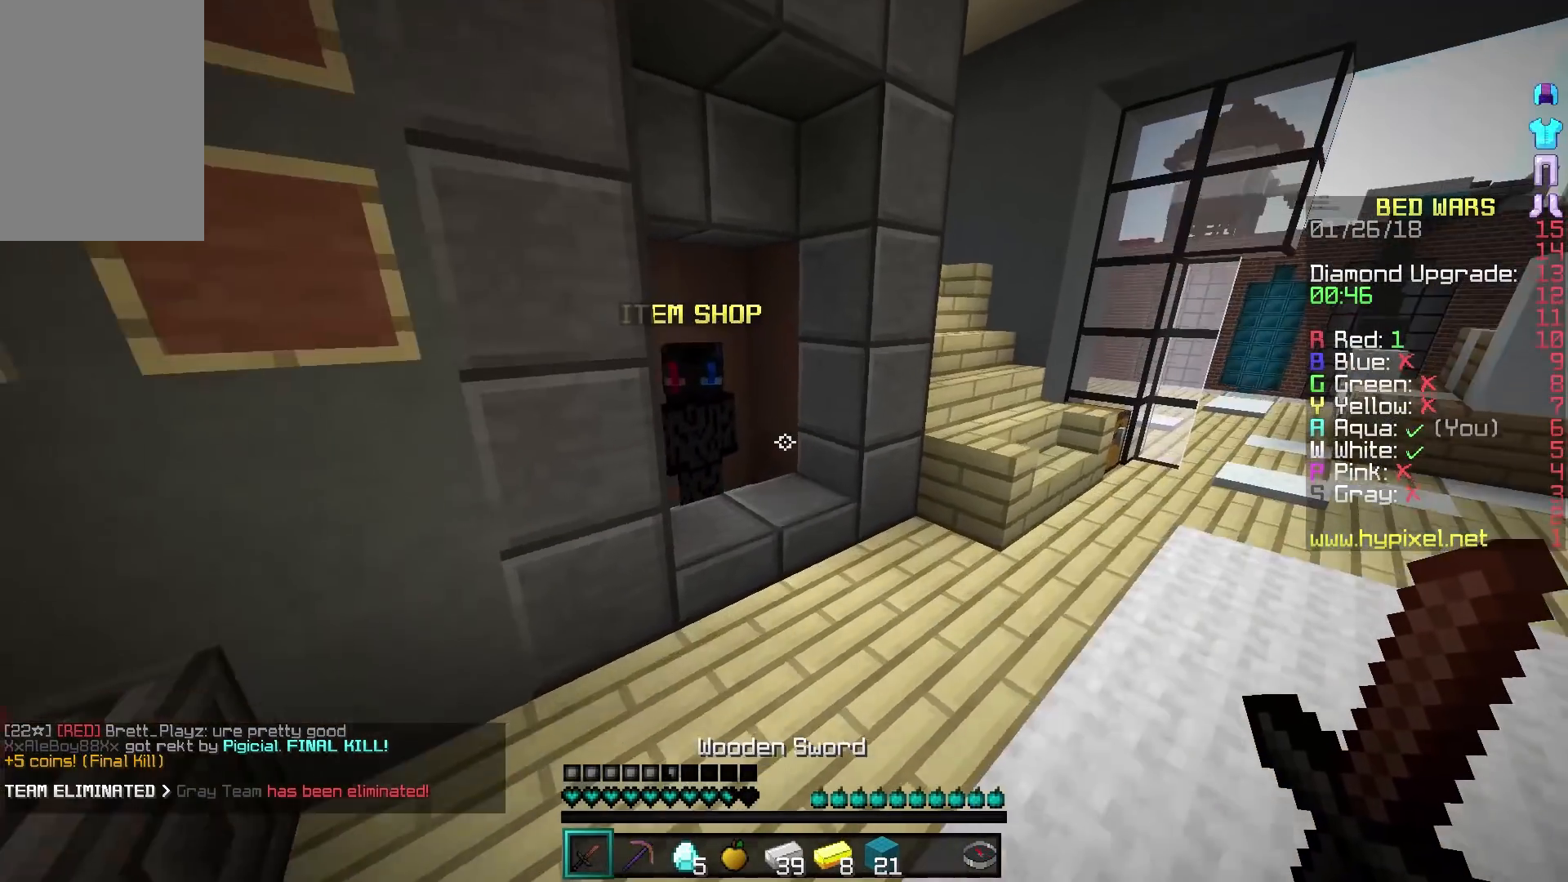
{"keys": ["s"], "mouse": ["left"], "events": [[217, "a", "down"], [317, "a", "up"], [317, "mouse_right", "down"], [317, "w", "up"], [367, "mouse_left", "down"], [417, "s", "down"], [467, "mouse_right", "up"]]}